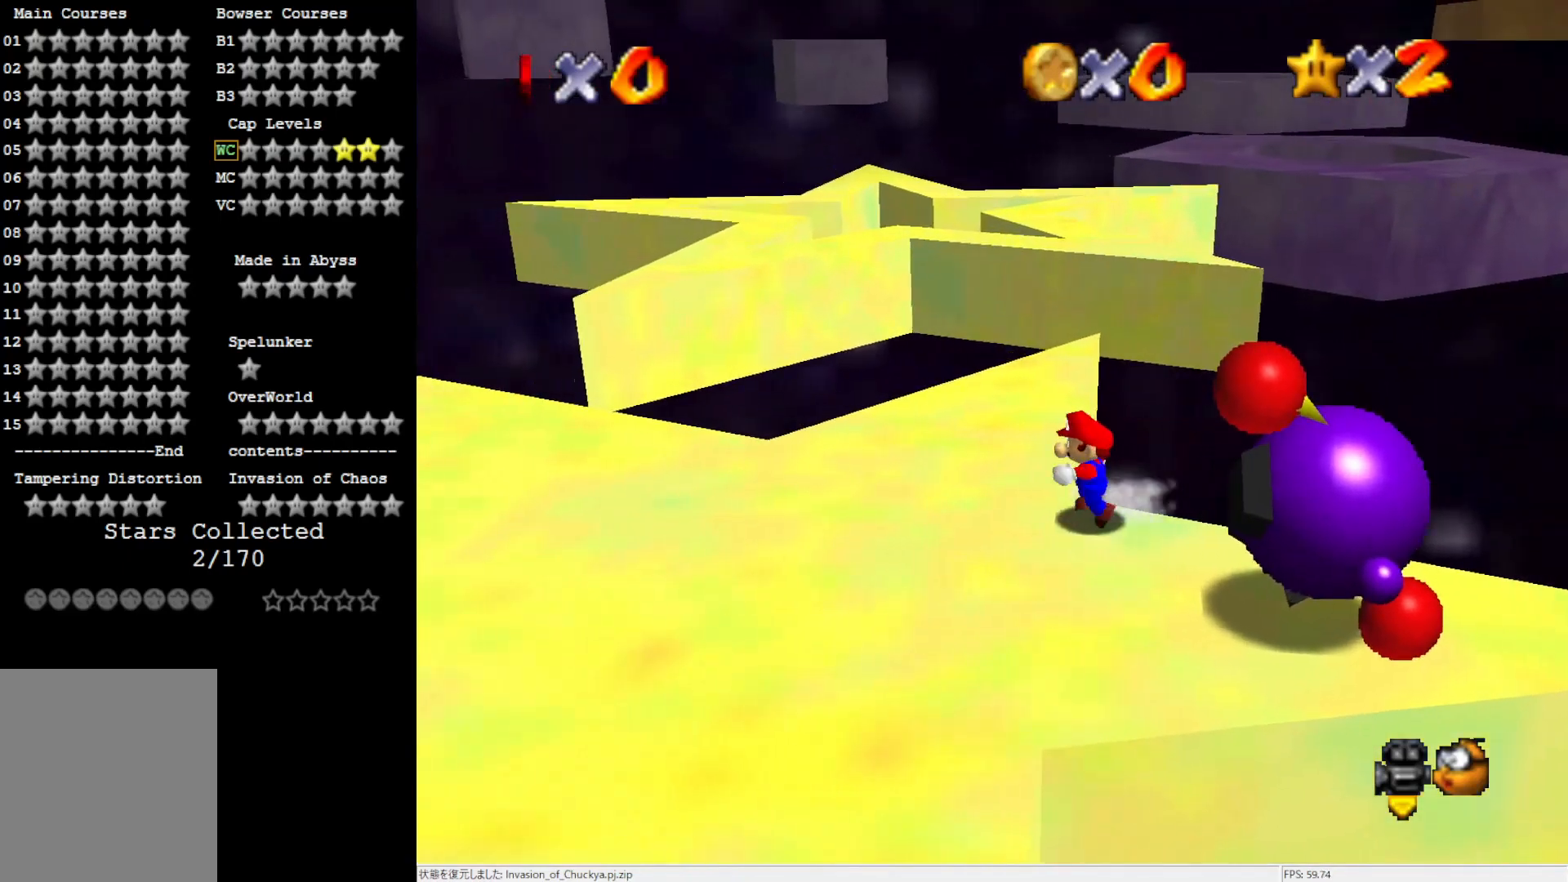
Gameplay with a controller (Nintendo layout); each line is a JSON object with the inputs held at the frame after it. "events" lists button and stick changes between this image and that frame as [ms after this image, input, new state], when the widget could be followed in between. Not read: L3 R3.
{"buttons": [], "left_stick": "up", "events": [[50, "left_stick", "up-left"], [250, "left_stick", "up"]]}
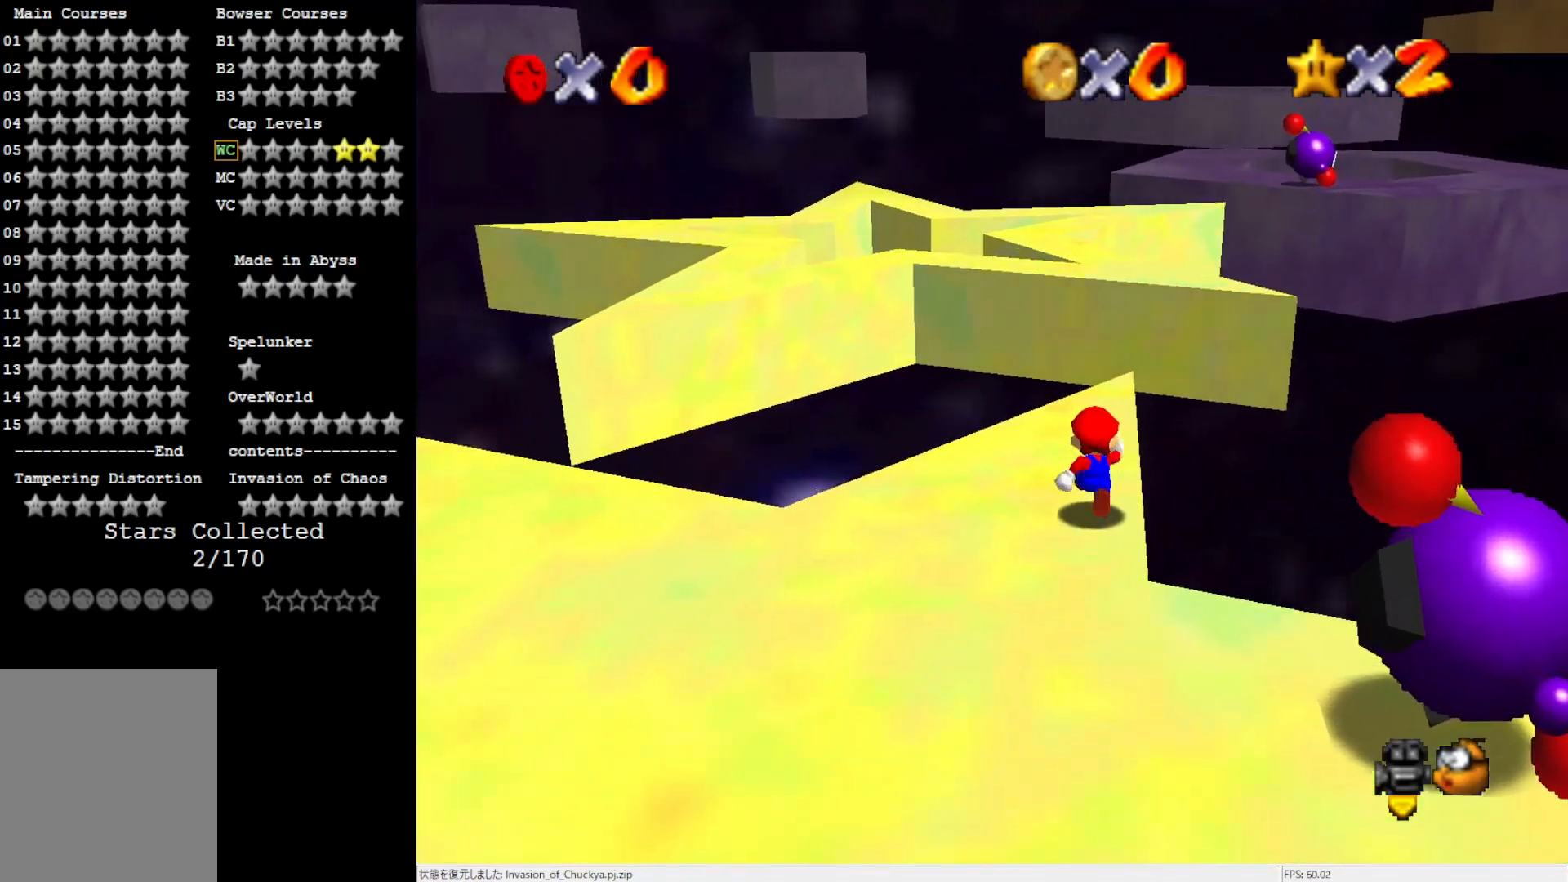
{"buttons": ["A", "Z"], "left_stick": "up", "events": [[283, "Z", "down"], [350, "A", "down"]]}
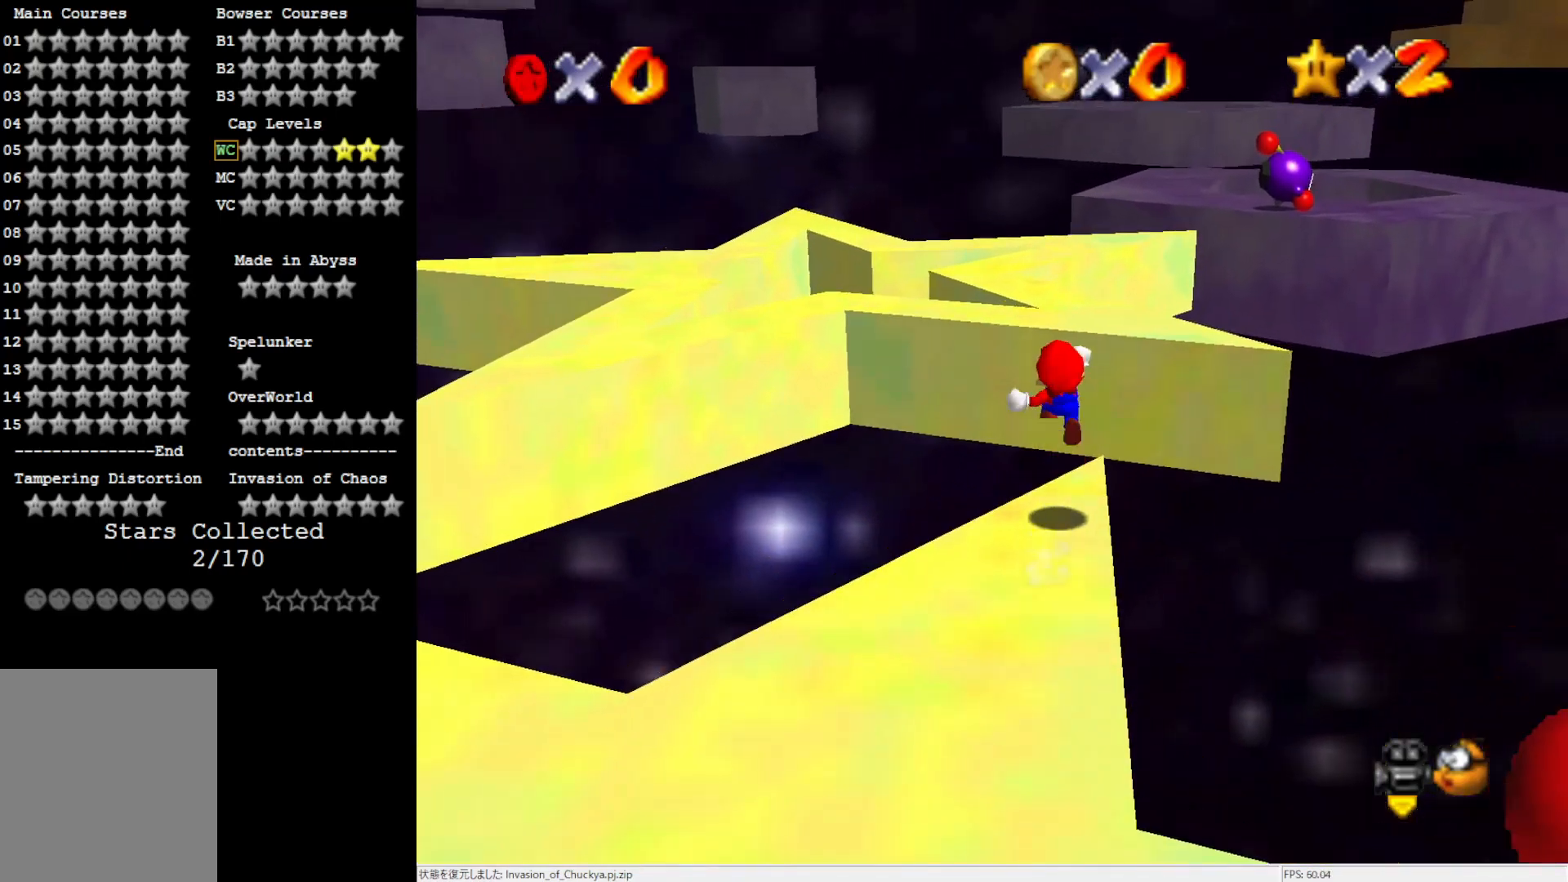
{"buttons": ["A", "Z"], "left_stick": "center", "events": [[50, "A", "up"], [483, "A", "down"], [483, "left_stick", "center"]]}
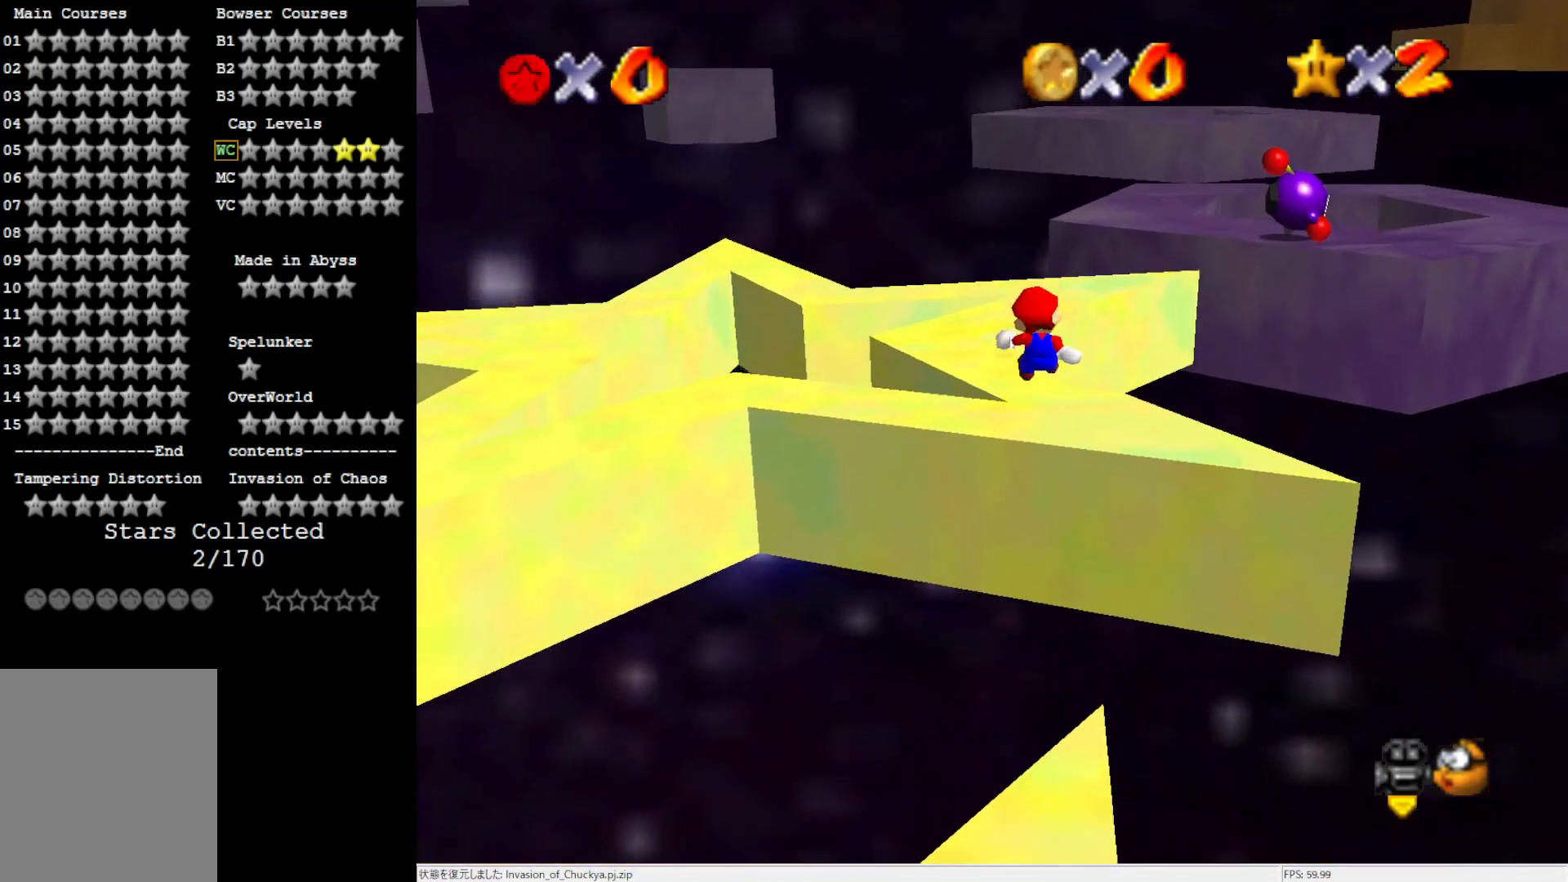
{"buttons": ["A", "Z"], "left_stick": "up-right", "events": [[17, "left_stick", "down-right"], [117, "A", "up"], [117, "left_stick", "down"], [250, "A", "down"], [350, "A", "up"], [383, "A", "down"], [450, "A", "up"], [450, "left_stick", "up-right"], [483, "A", "down"]]}
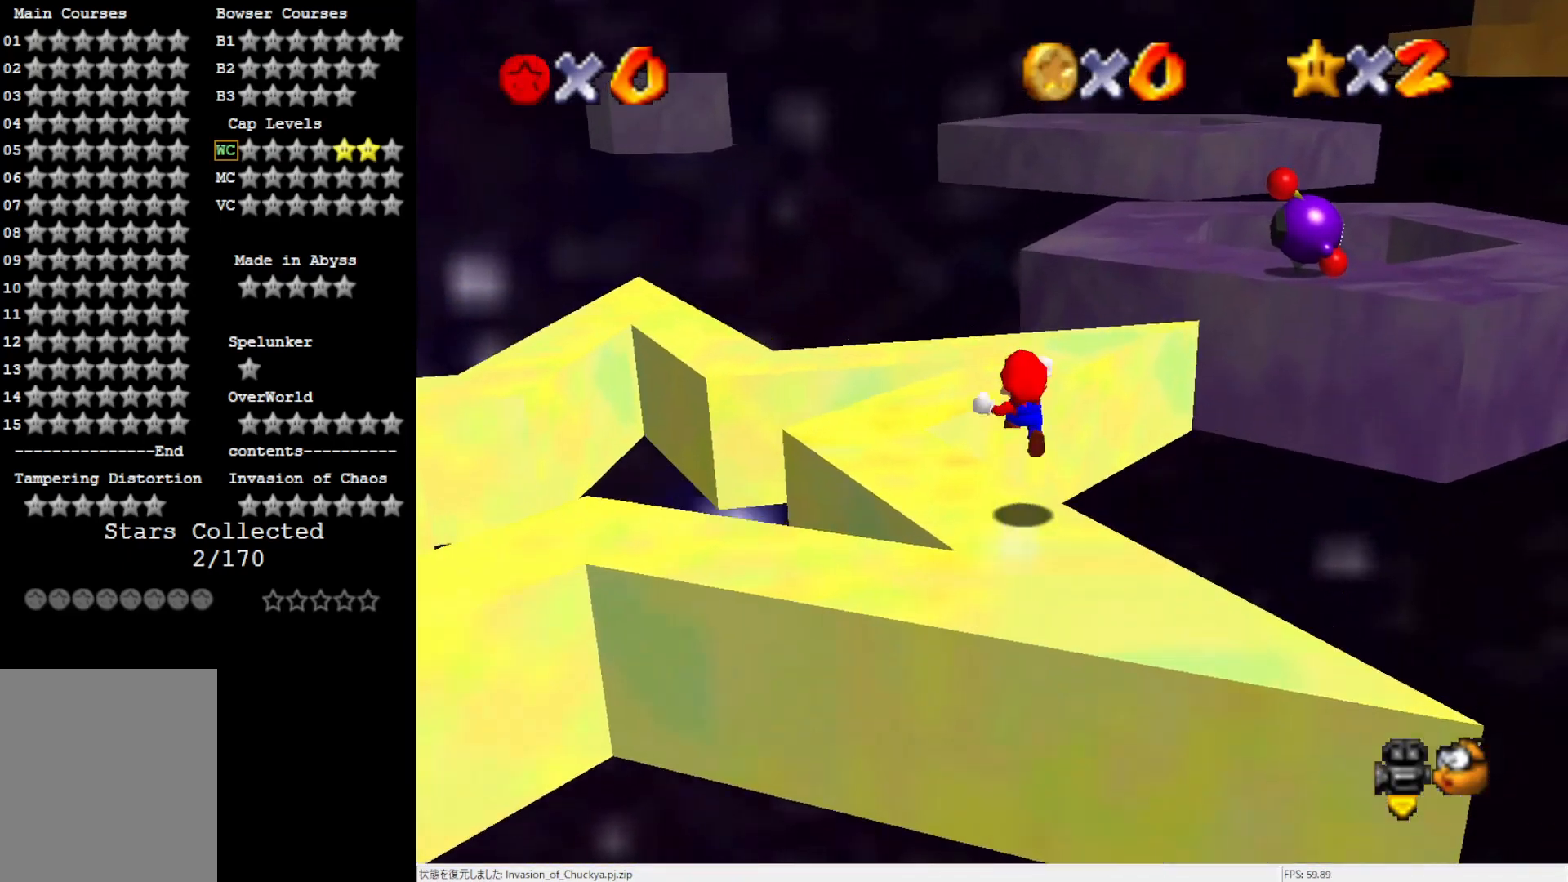
{"buttons": ["Z"], "left_stick": "down", "events": [[133, "A", "up"], [317, "left_stick", "center"], [383, "left_stick", "down"]]}
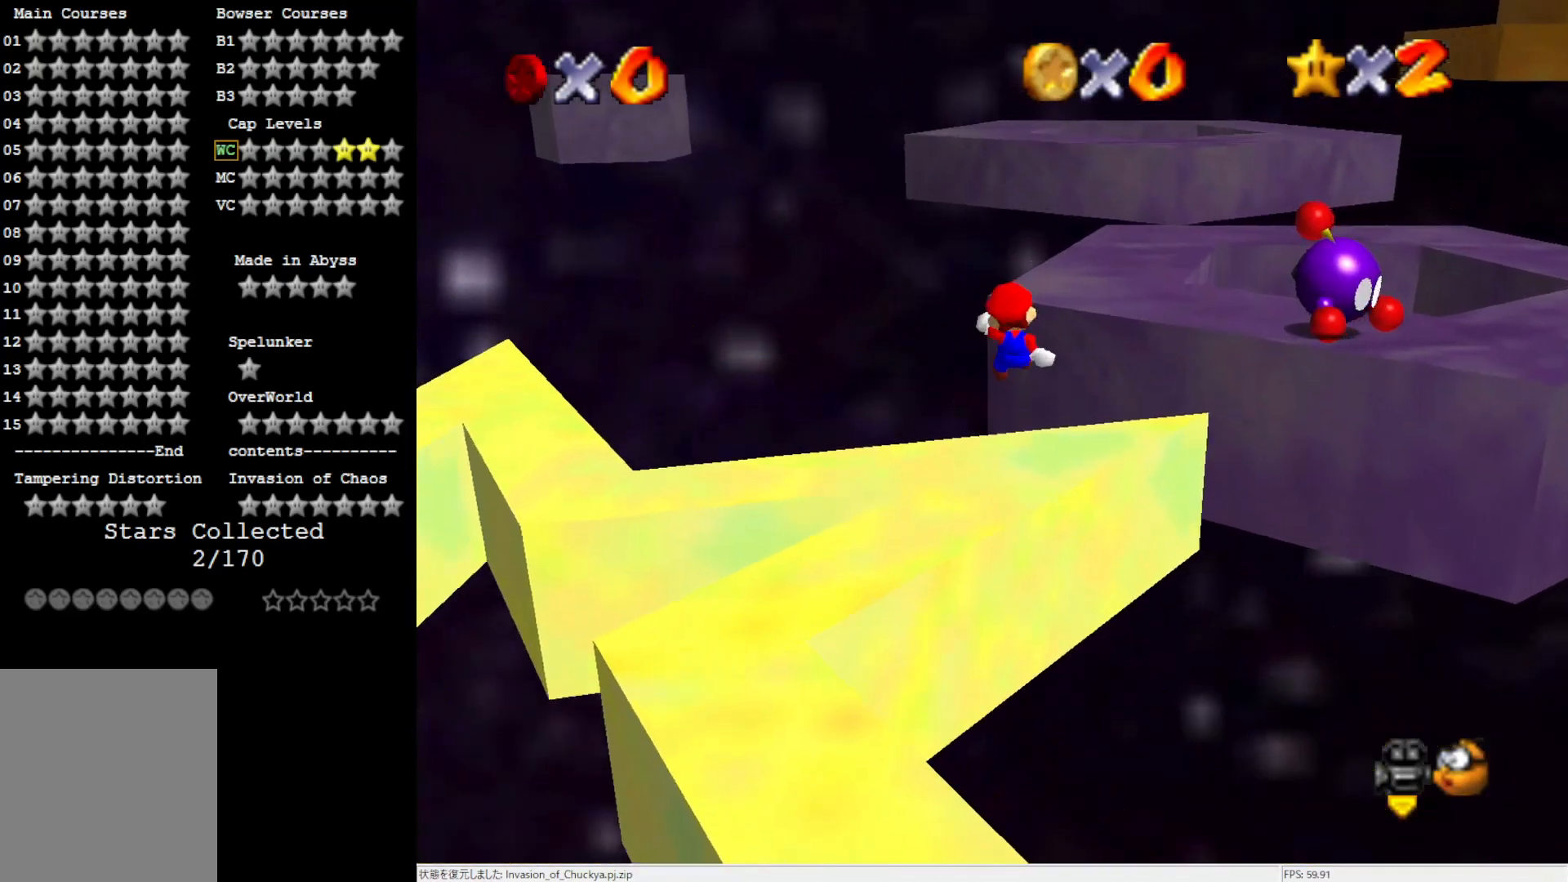
{"buttons": ["Z"], "left_stick": "right", "events": [[50, "A", "down"], [117, "A", "up"], [250, "A", "down"], [317, "A", "up"], [383, "A", "down"], [450, "left_stick", "right"], [483, "A", "up"]]}
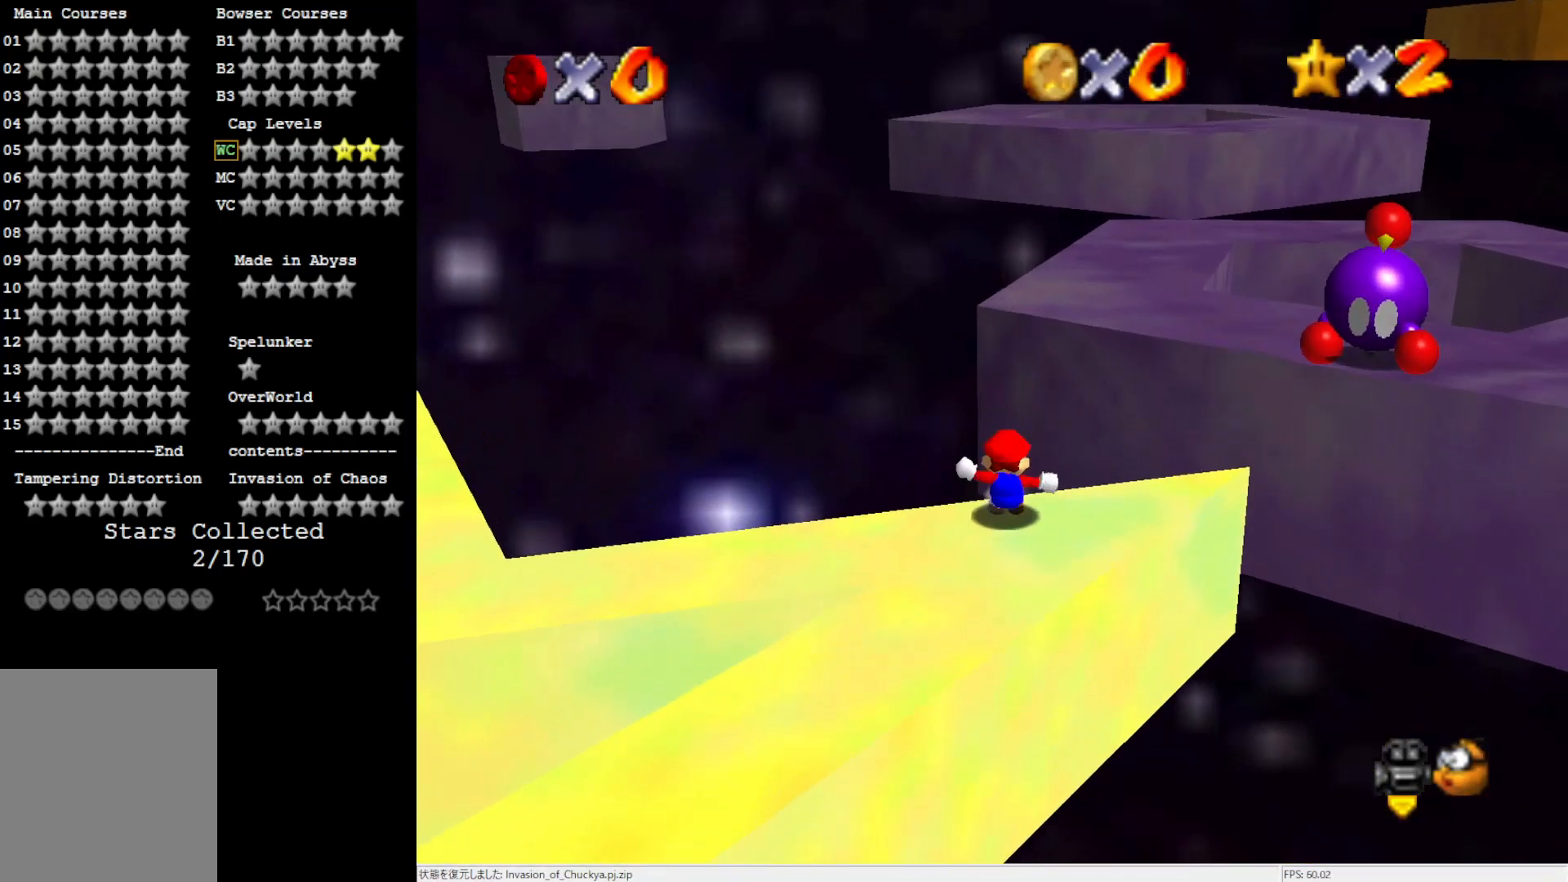
{"buttons": ["A"], "left_stick": "up-right", "events": [[17, "left_stick", "up-right"], [50, "A", "down"], [83, "A", "up"], [167, "A", "down"], [433, "Z", "up"]]}
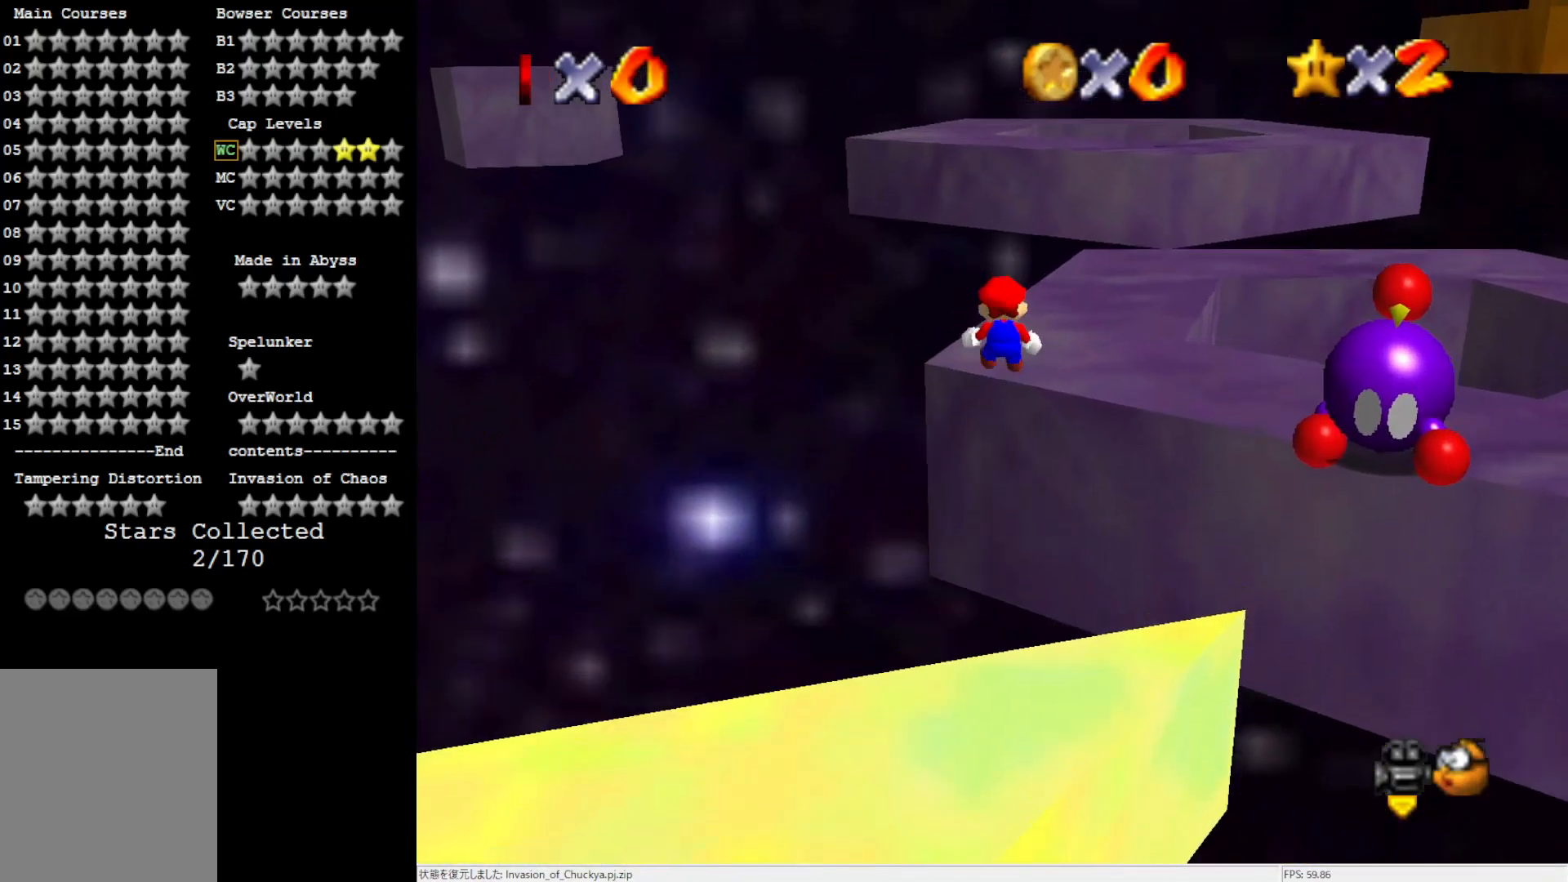
{"buttons": [], "left_stick": "up-right", "events": [[133, "A", "up"]]}
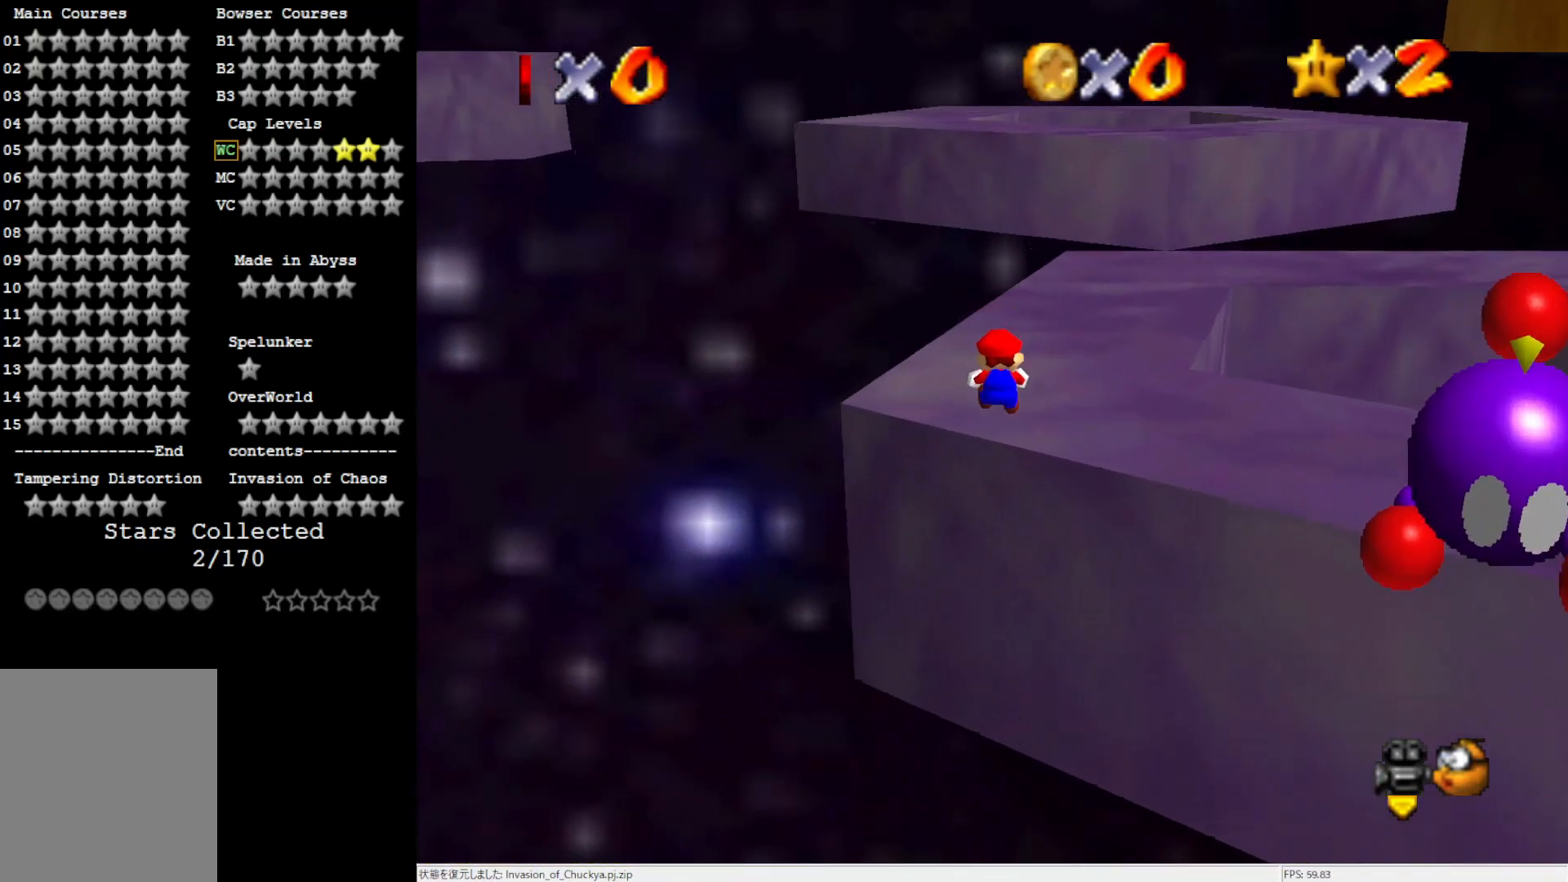
{"buttons": [], "left_stick": "up-right", "events": [[317, "B", "down"], [400, "B", "up"]]}
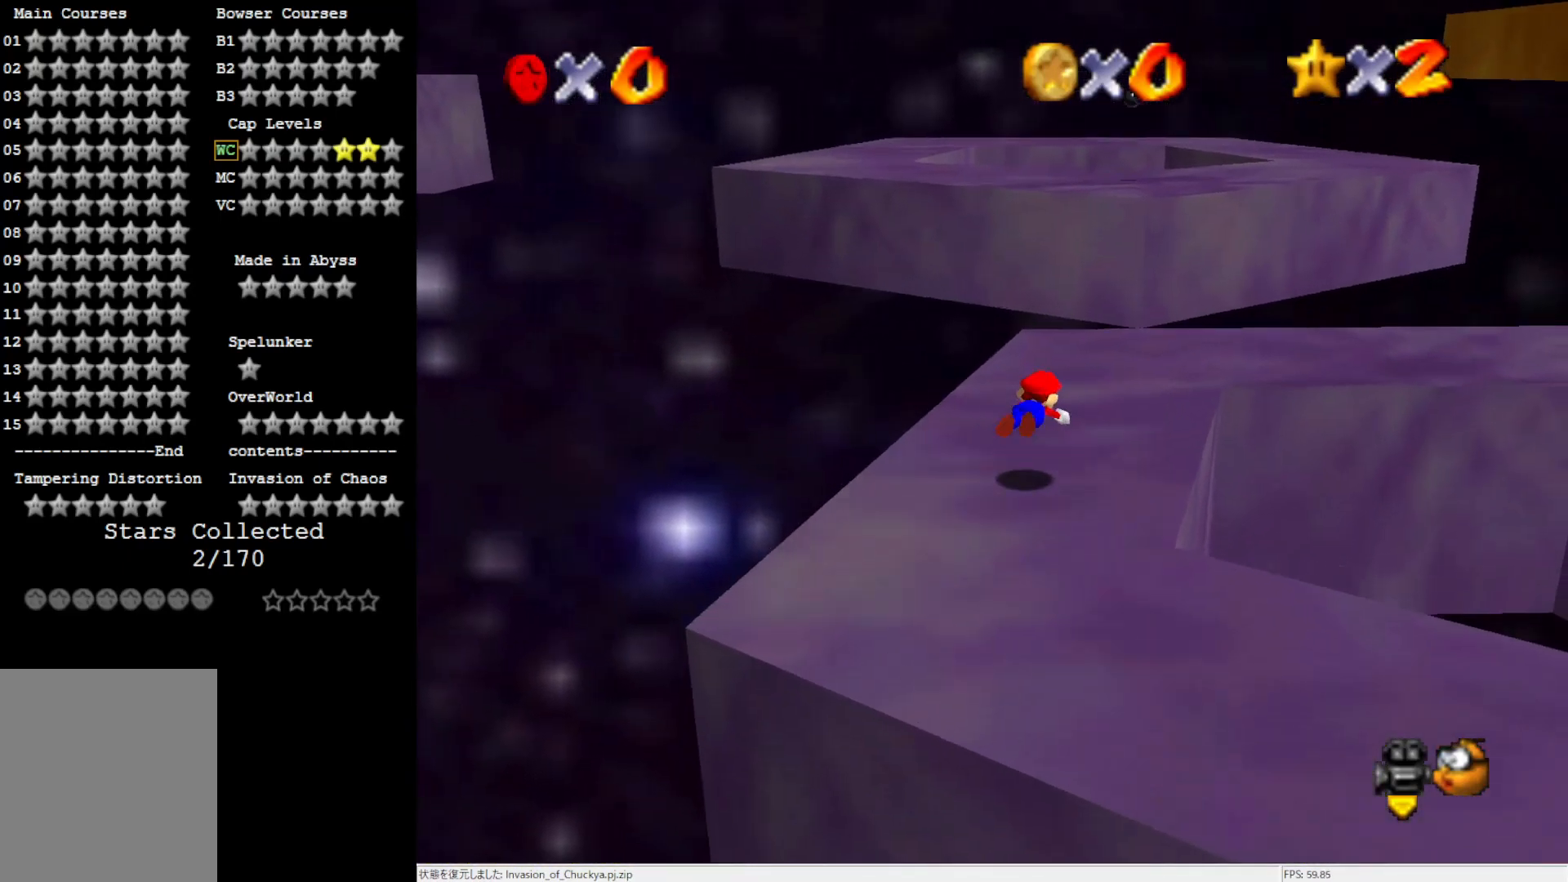
{"buttons": [], "left_stick": "up-left", "events": [[83, "left_stick", "right"], [217, "B", "down"], [250, "B", "up"], [400, "C_LEFT", "down"], [433, "left_stick", "up"], [450, "C_LEFT", "up"], [483, "left_stick", "up-left"]]}
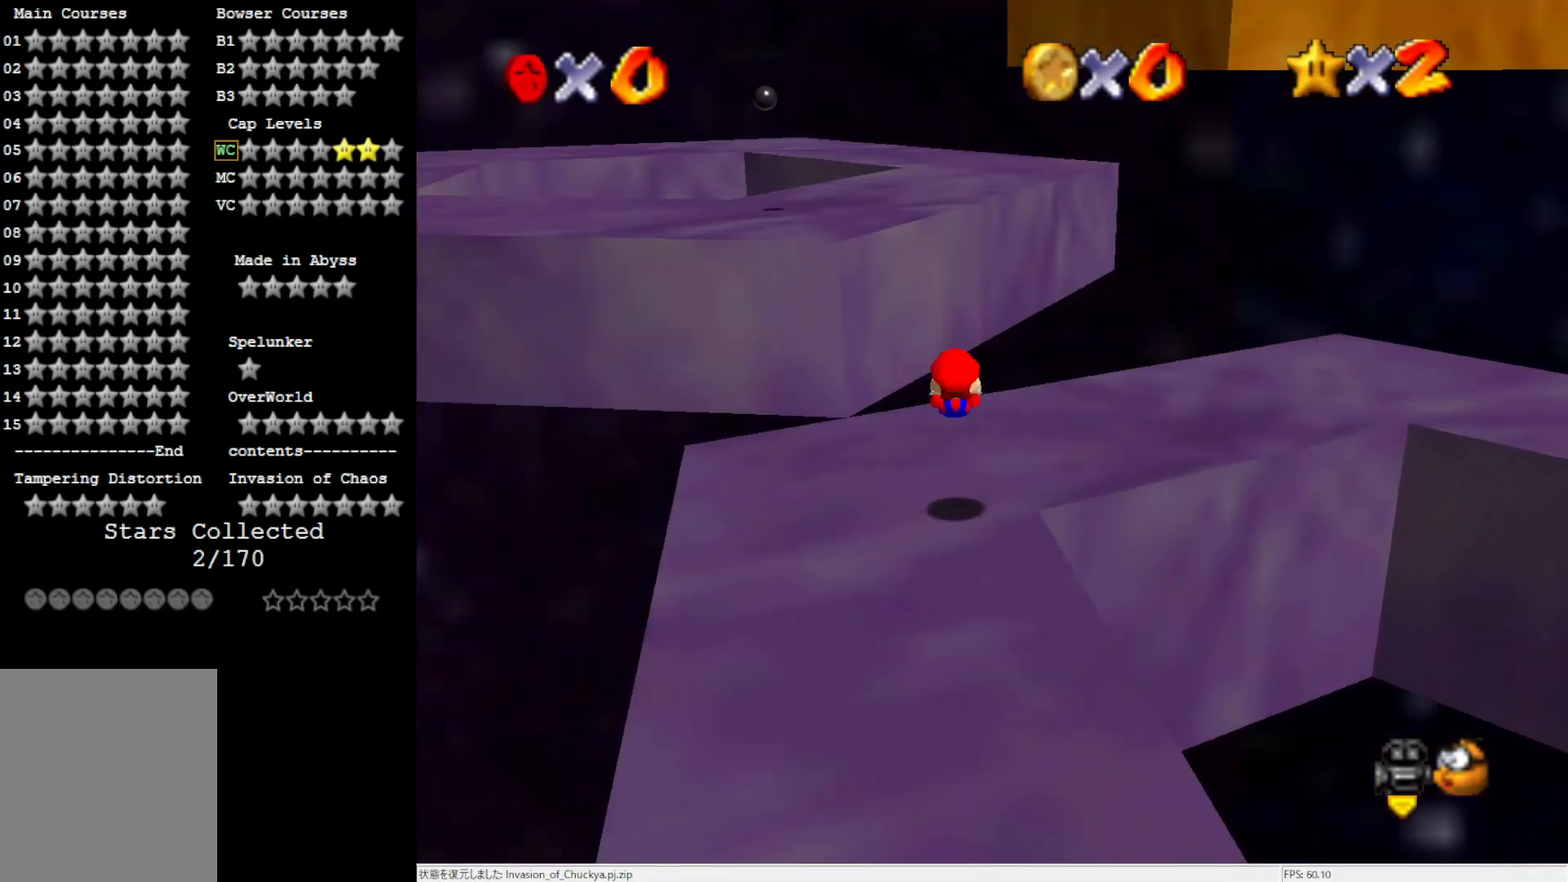
{"buttons": ["A"], "left_stick": "up-left", "events": [[133, "left_stick", "up"], [317, "A", "down"], [467, "left_stick", "up-left"]]}
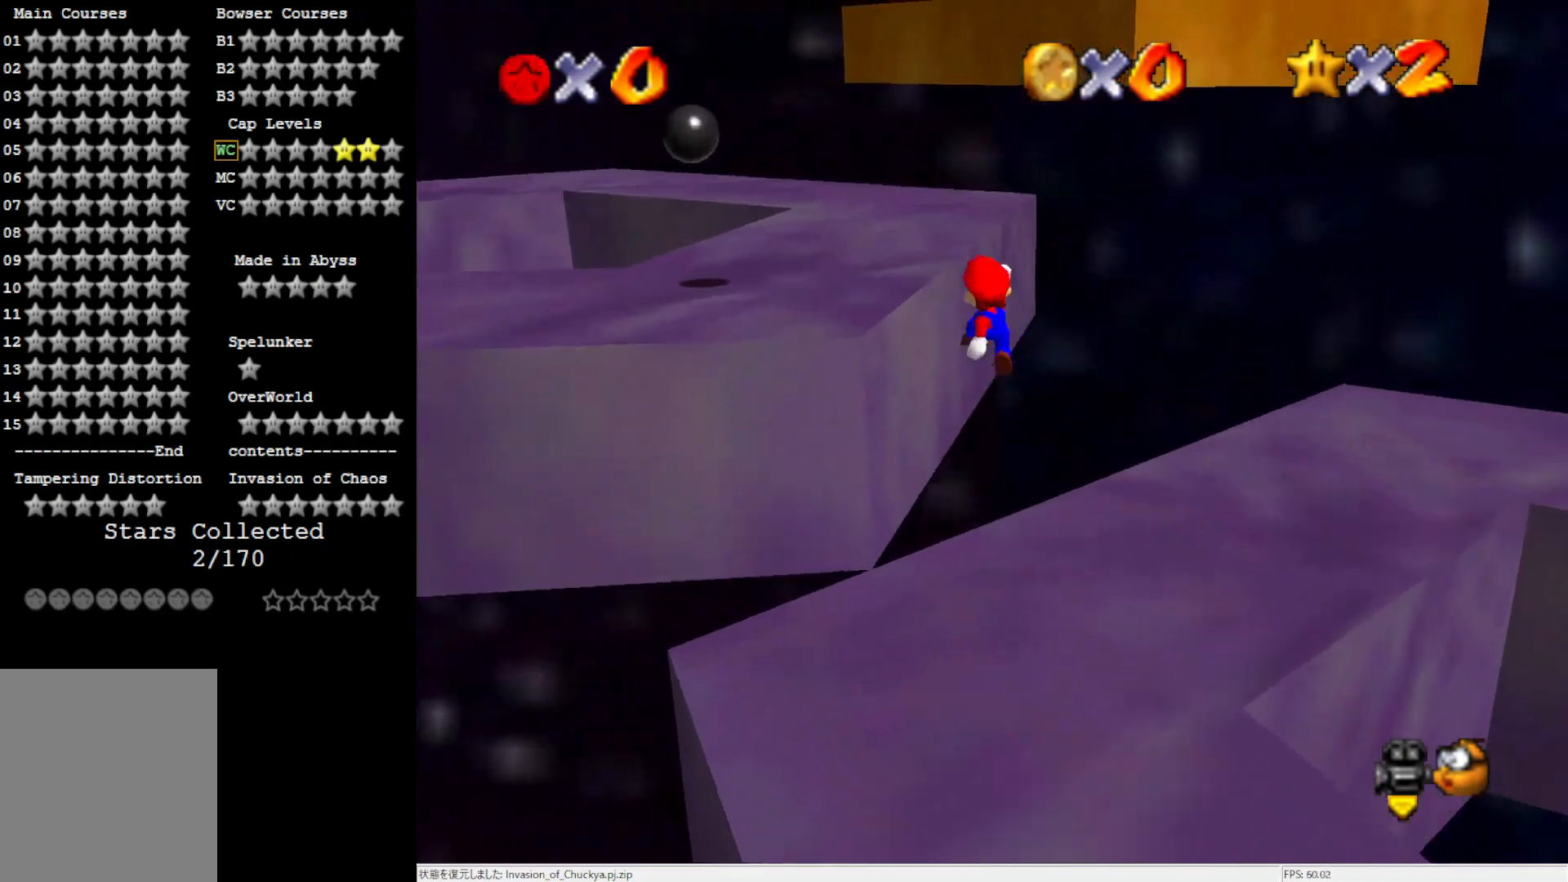
{"buttons": [], "left_stick": "up-right", "events": [[17, "left_stick", "left"], [117, "A", "up"], [317, "left_stick", "center"], [483, "left_stick", "up-right"]]}
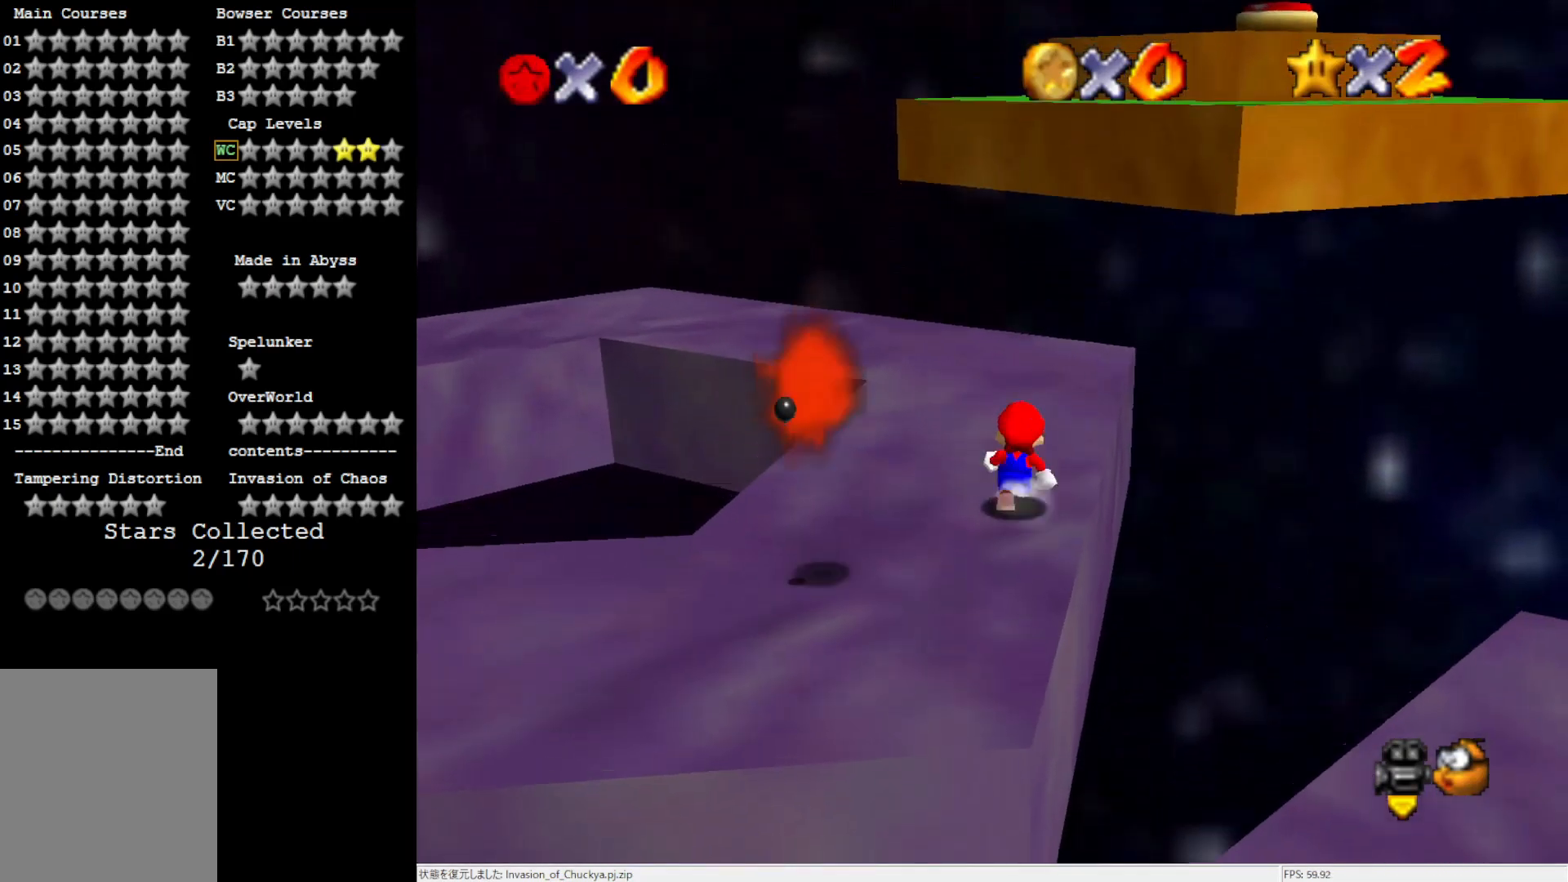
{"buttons": ["A"], "left_stick": "up-right", "events": [[50, "A", "down"], [50, "B", "down"], [50, "left_stick", "up"], [83, "A", "up"], [83, "B", "up"], [200, "left_stick", "up-right"], [483, "A", "down"]]}
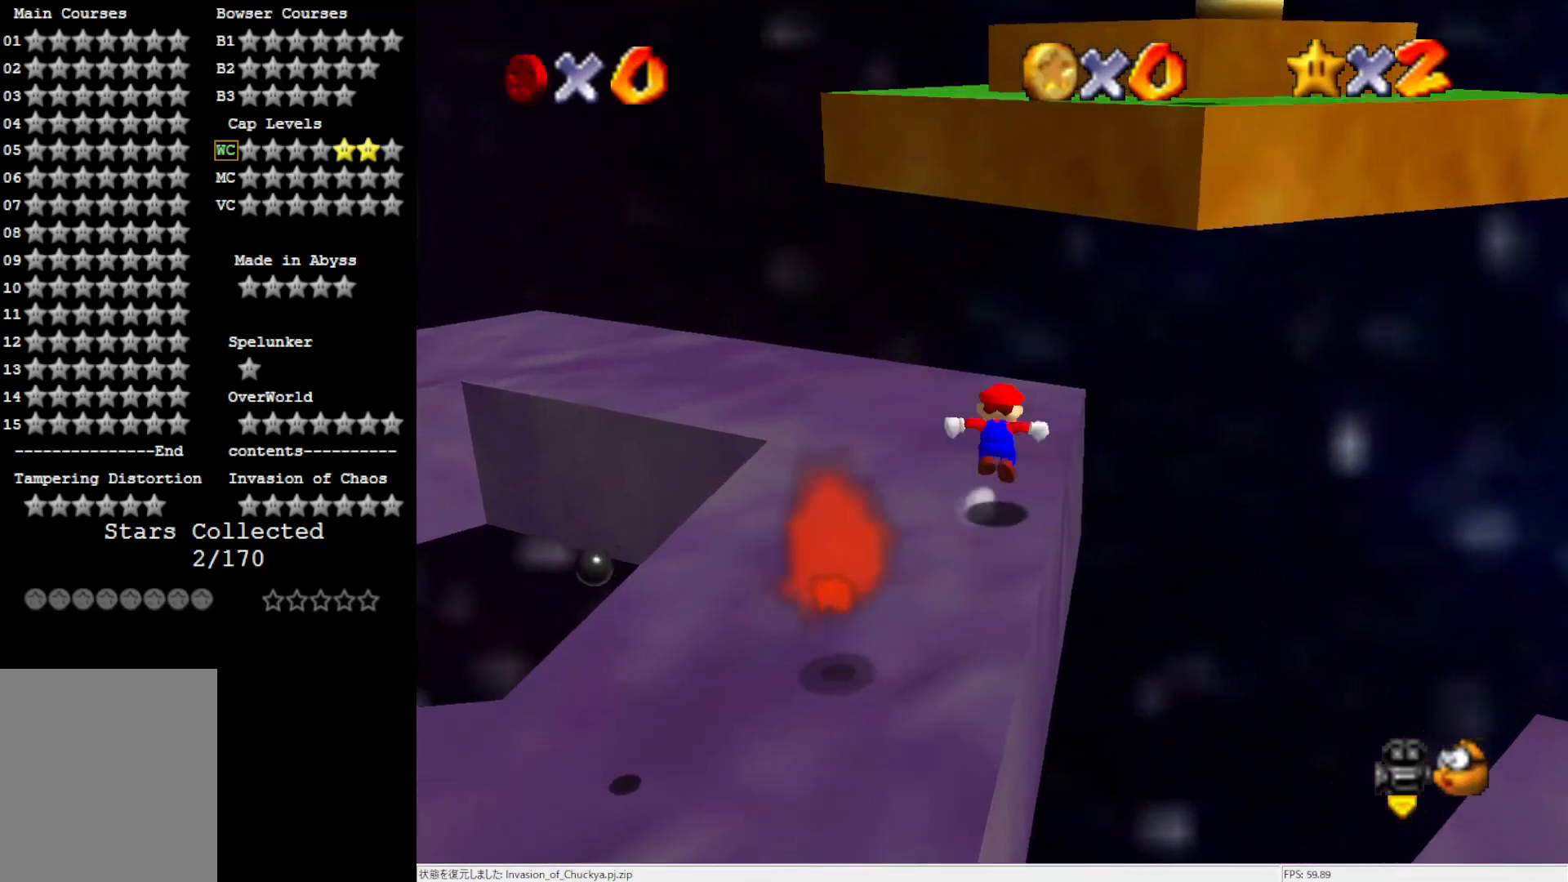
{"buttons": [], "left_stick": "right", "events": [[50, "A", "up"], [167, "C_RIGHT", "down"], [250, "C_RIGHT", "up"], [483, "left_stick", "right"]]}
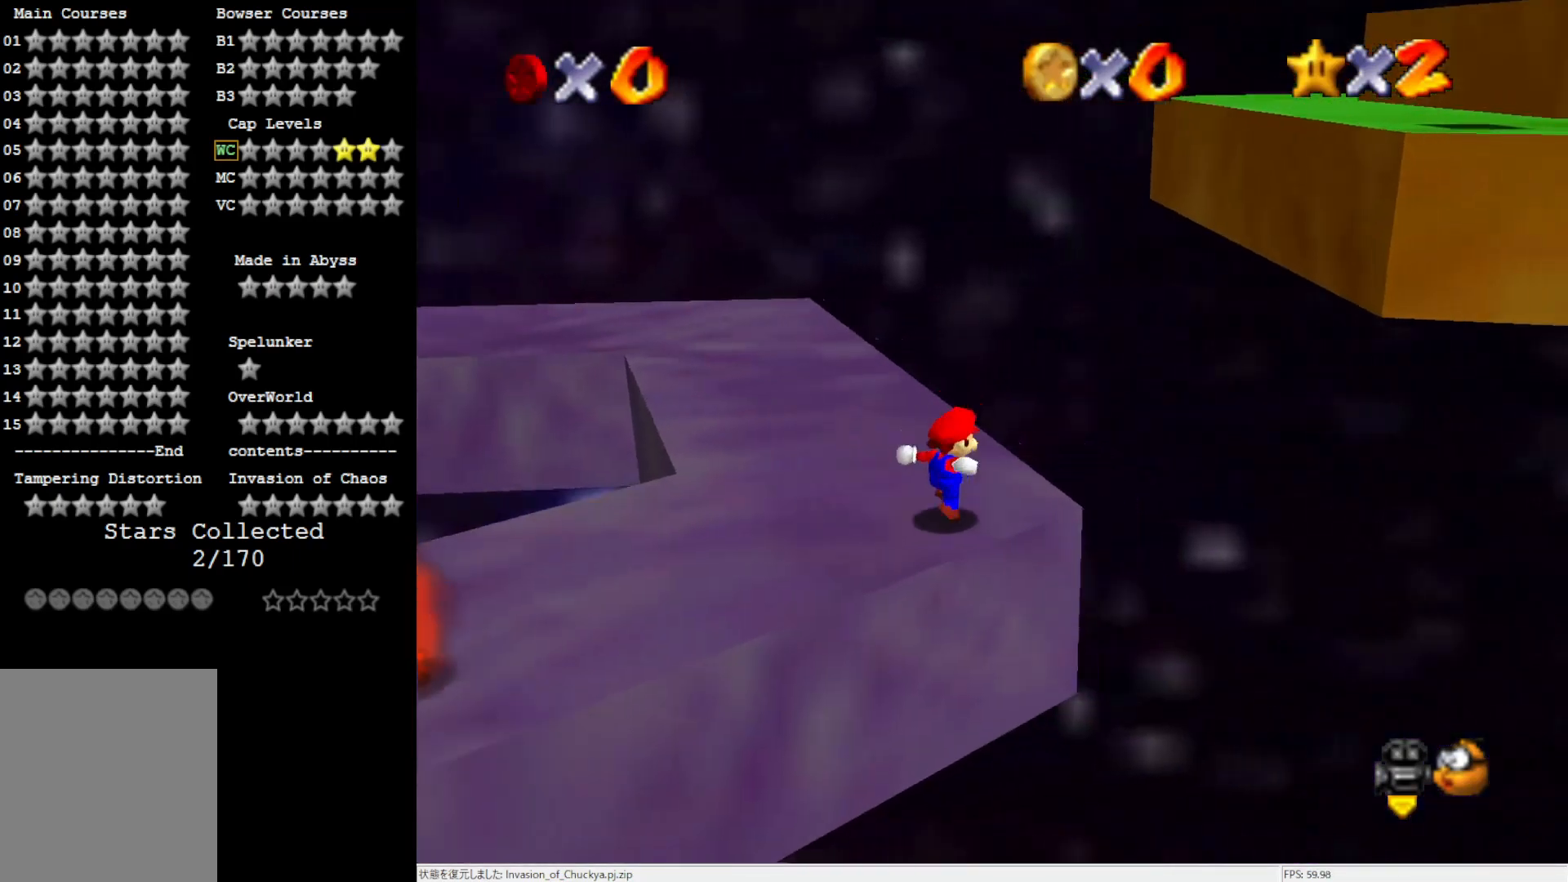
{"buttons": [], "left_stick": "down-right", "events": [[133, "A", "down"], [367, "left_stick", "down-right"], [433, "A", "up"]]}
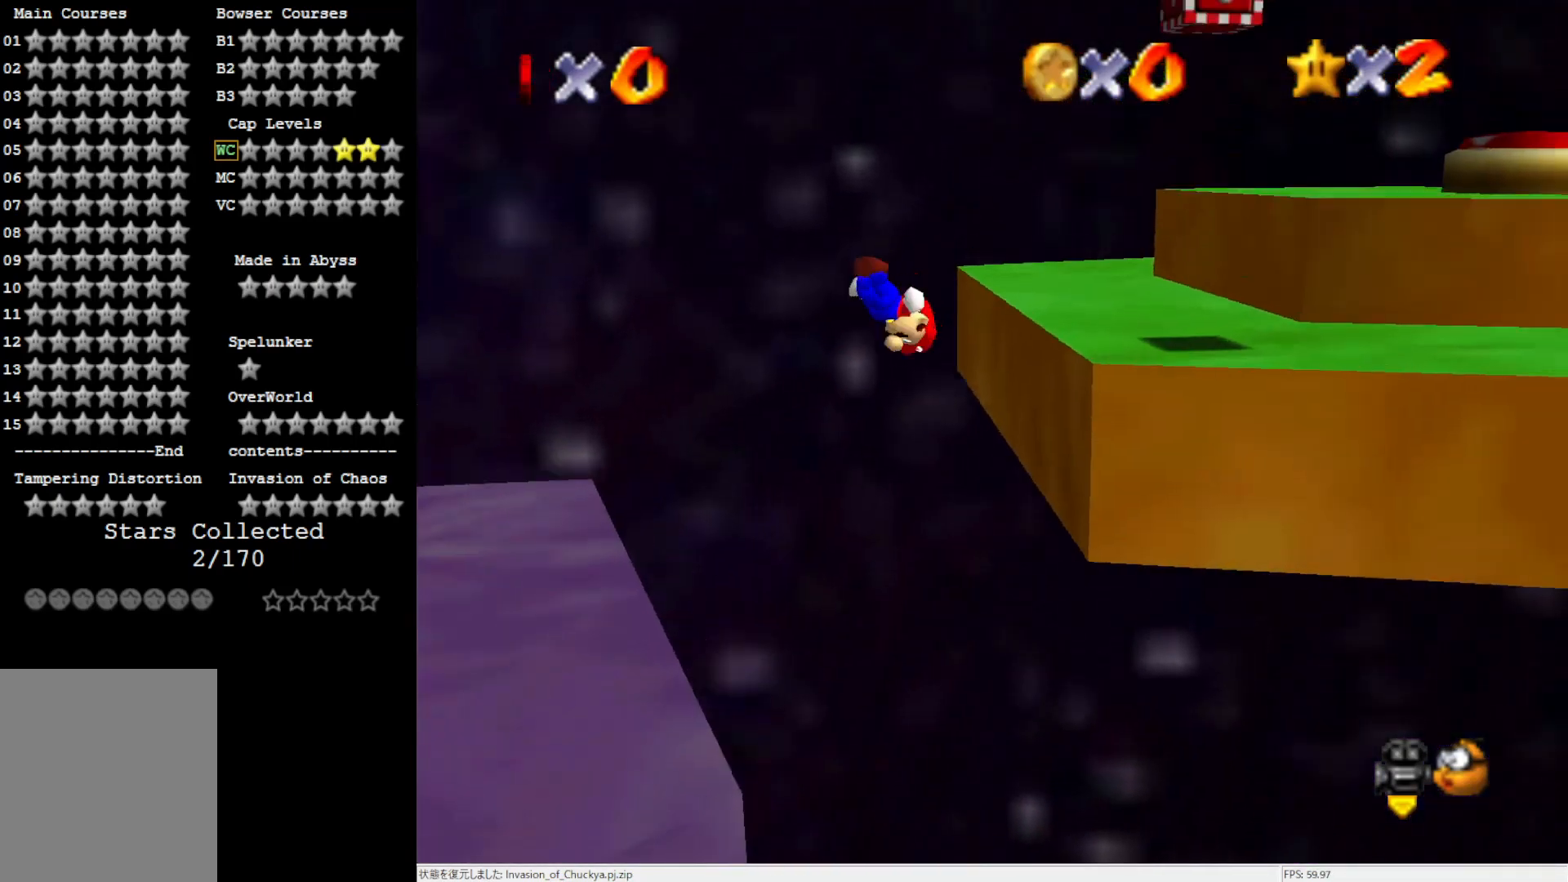
{"buttons": [], "left_stick": "left", "events": [[50, "C_RIGHT", "down"], [200, "C_RIGHT", "up"], [400, "left_stick", "down-left"], [450, "left_stick", "left"]]}
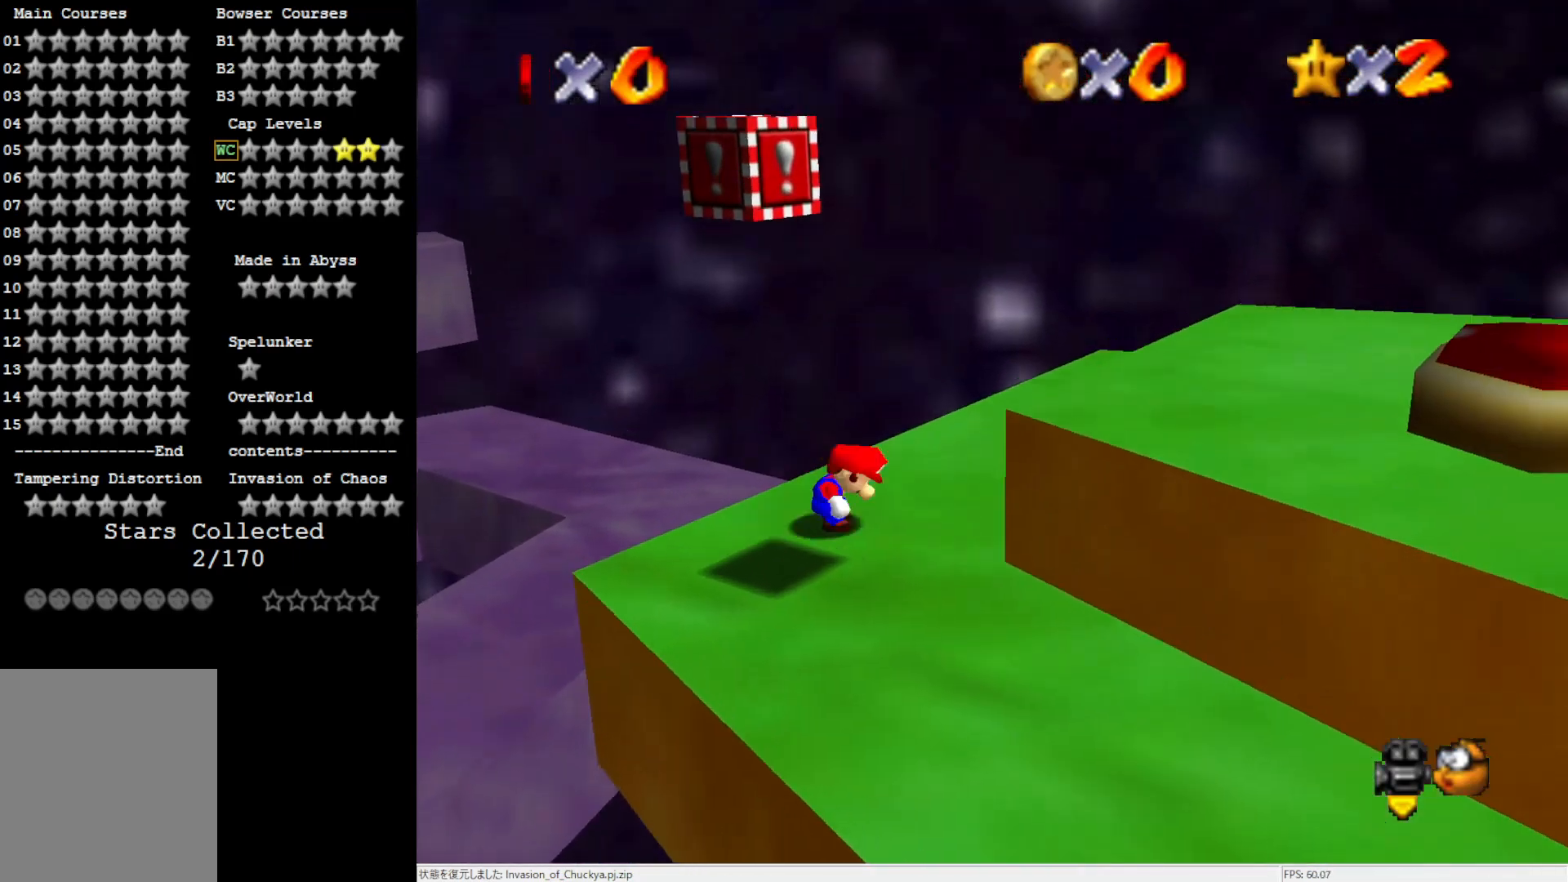
{"buttons": ["Z"], "left_stick": "down-left", "events": [[167, "A", "down"], [317, "left_stick", "down-left"], [400, "A", "up"], [433, "Z", "down"]]}
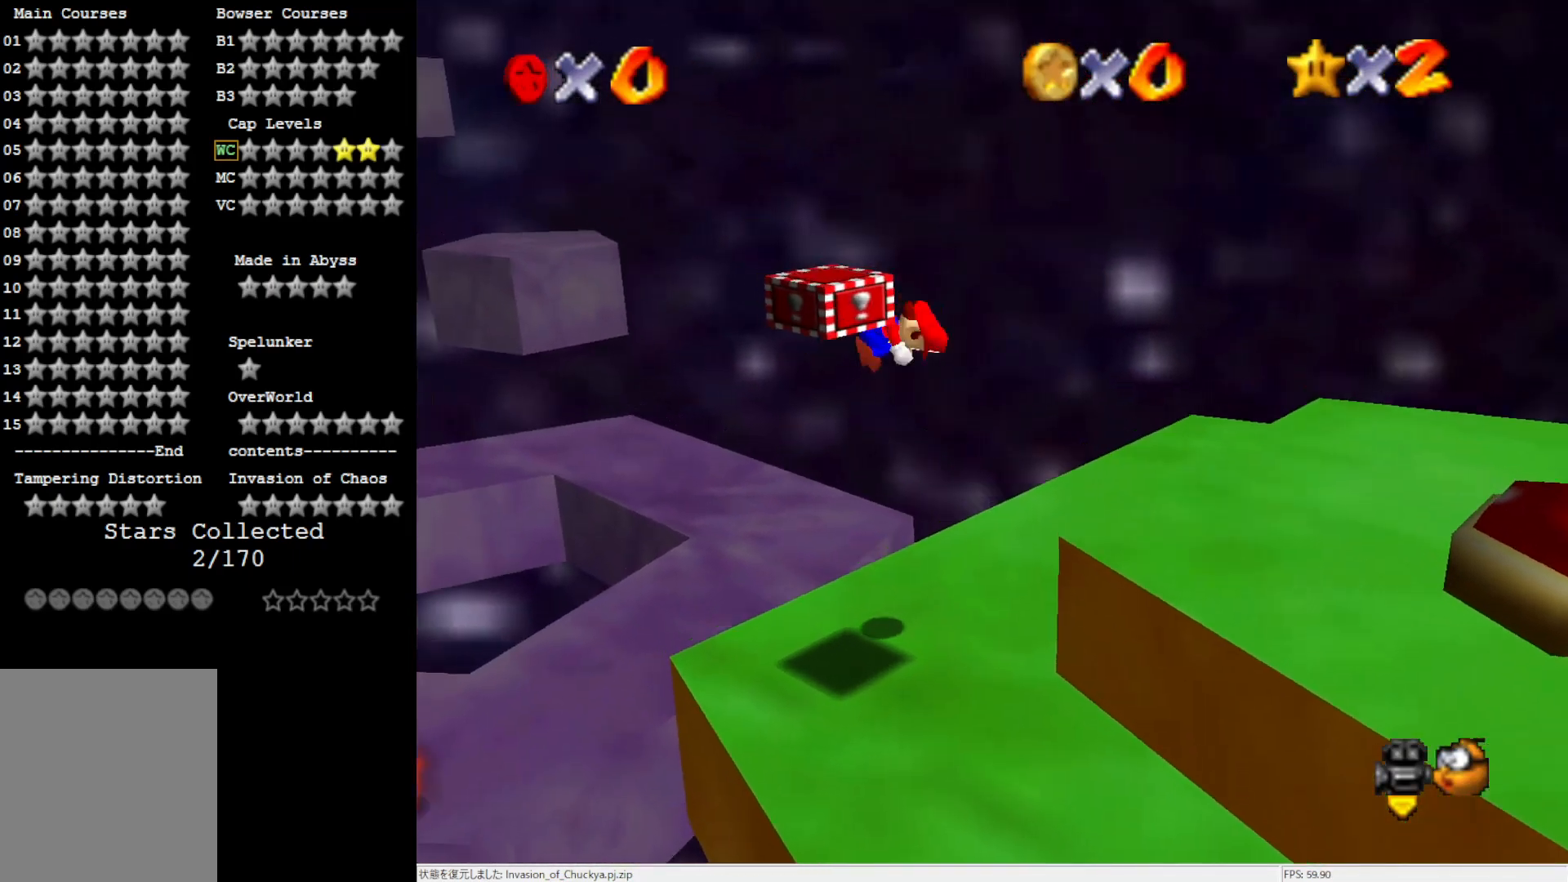
{"buttons": [], "left_stick": "center", "events": [[100, "left_stick", "down-right"], [133, "Z", "up"], [250, "C_RIGHT", "down"], [300, "left_stick", "center"], [333, "C_RIGHT", "up"]]}
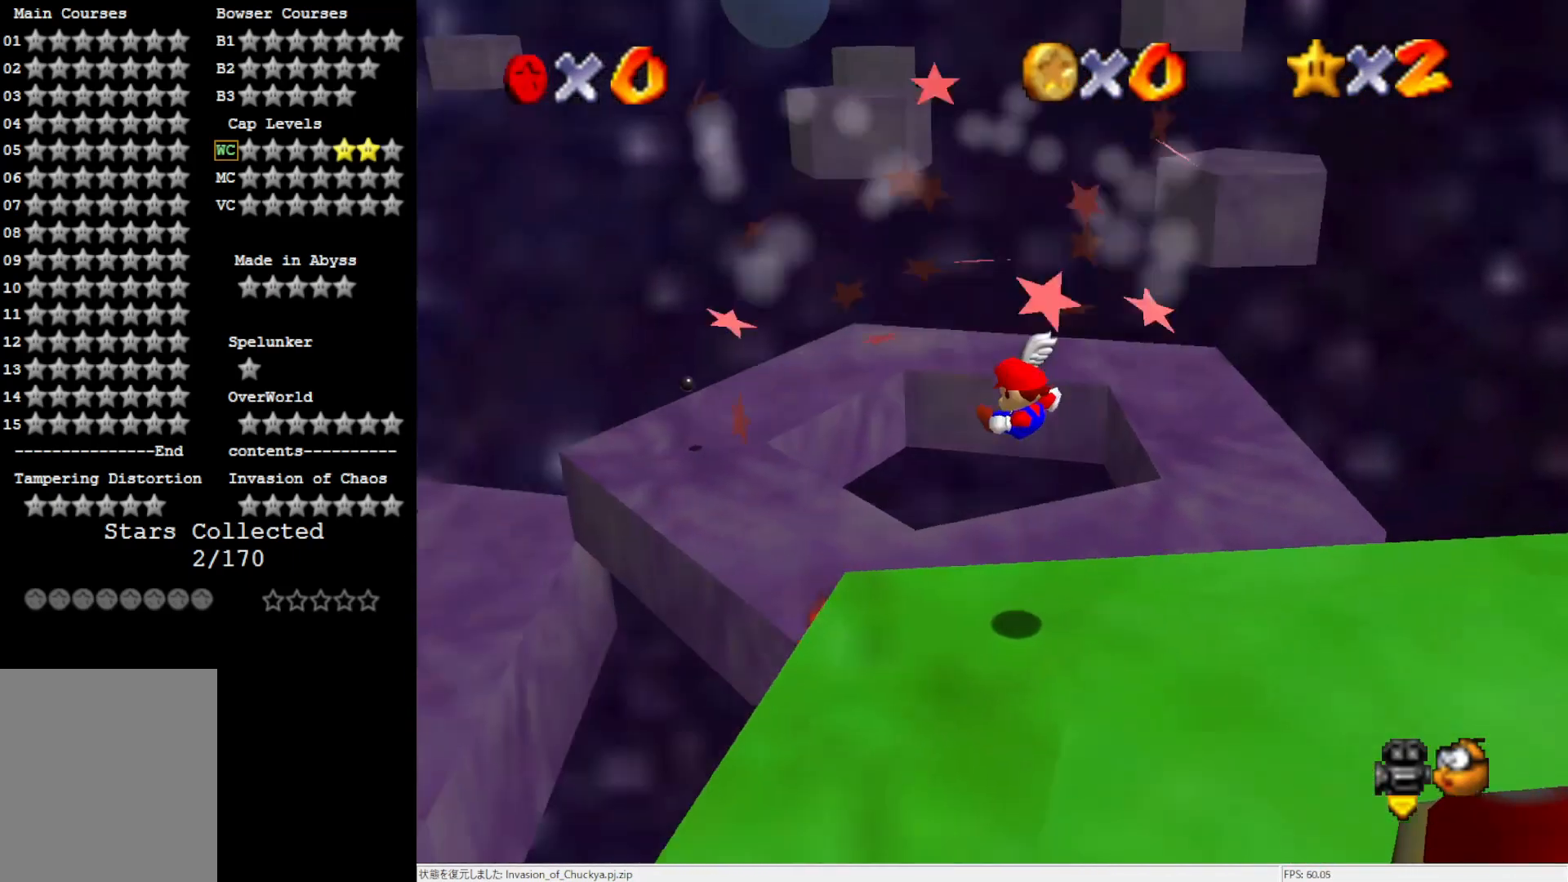
{"buttons": ["A"], "left_stick": "down", "events": [[17, "left_stick", "down"], [367, "A", "down"]]}
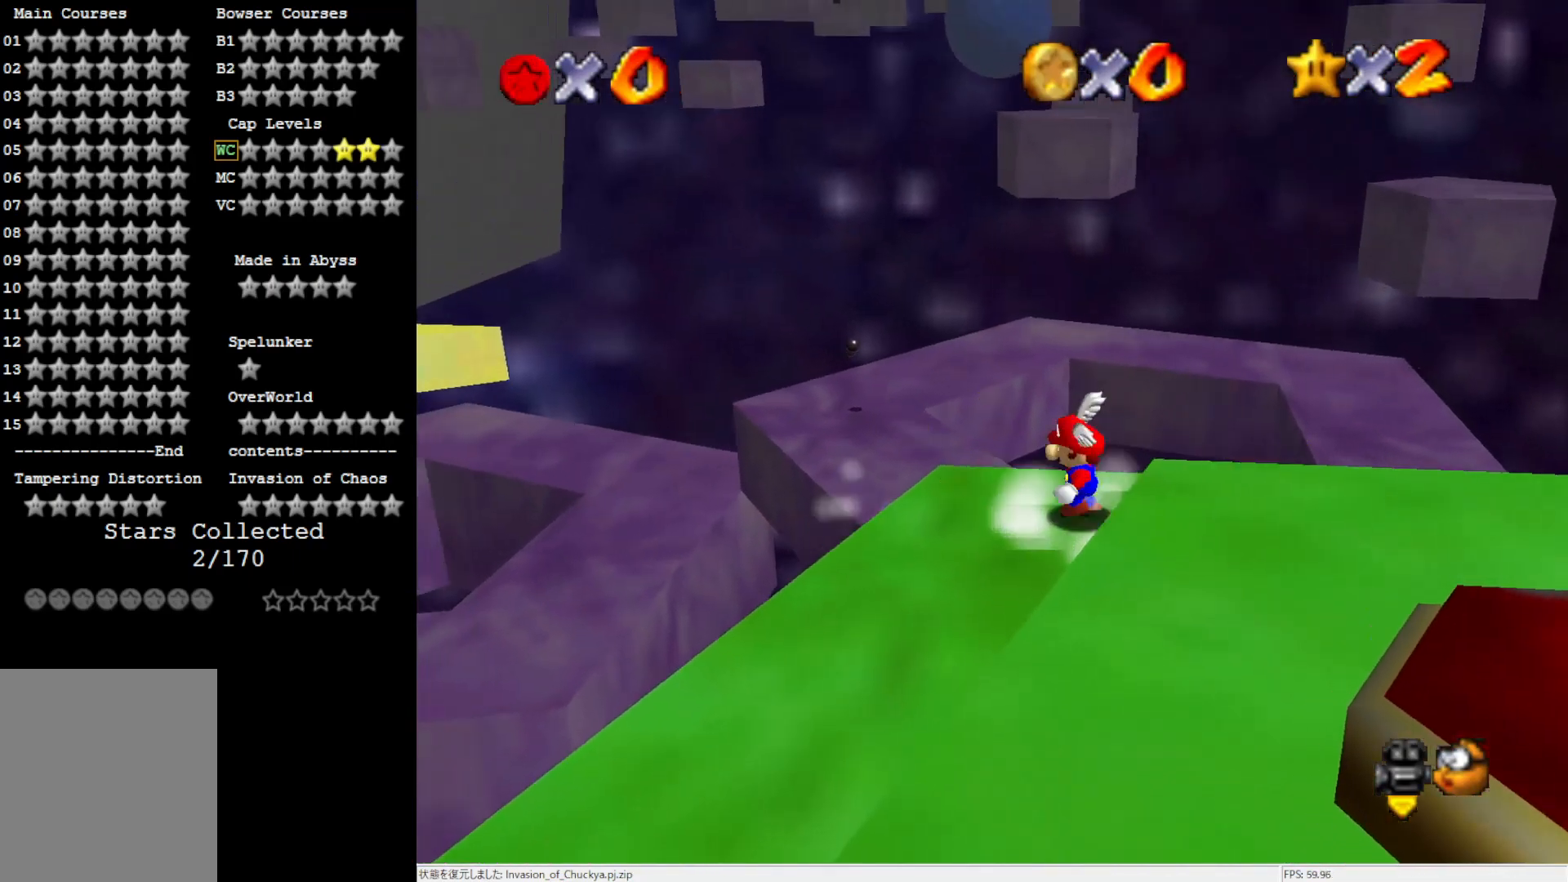
{"buttons": [], "left_stick": "down-right", "events": [[133, "left_stick", "down-right"], [167, "A", "up"]]}
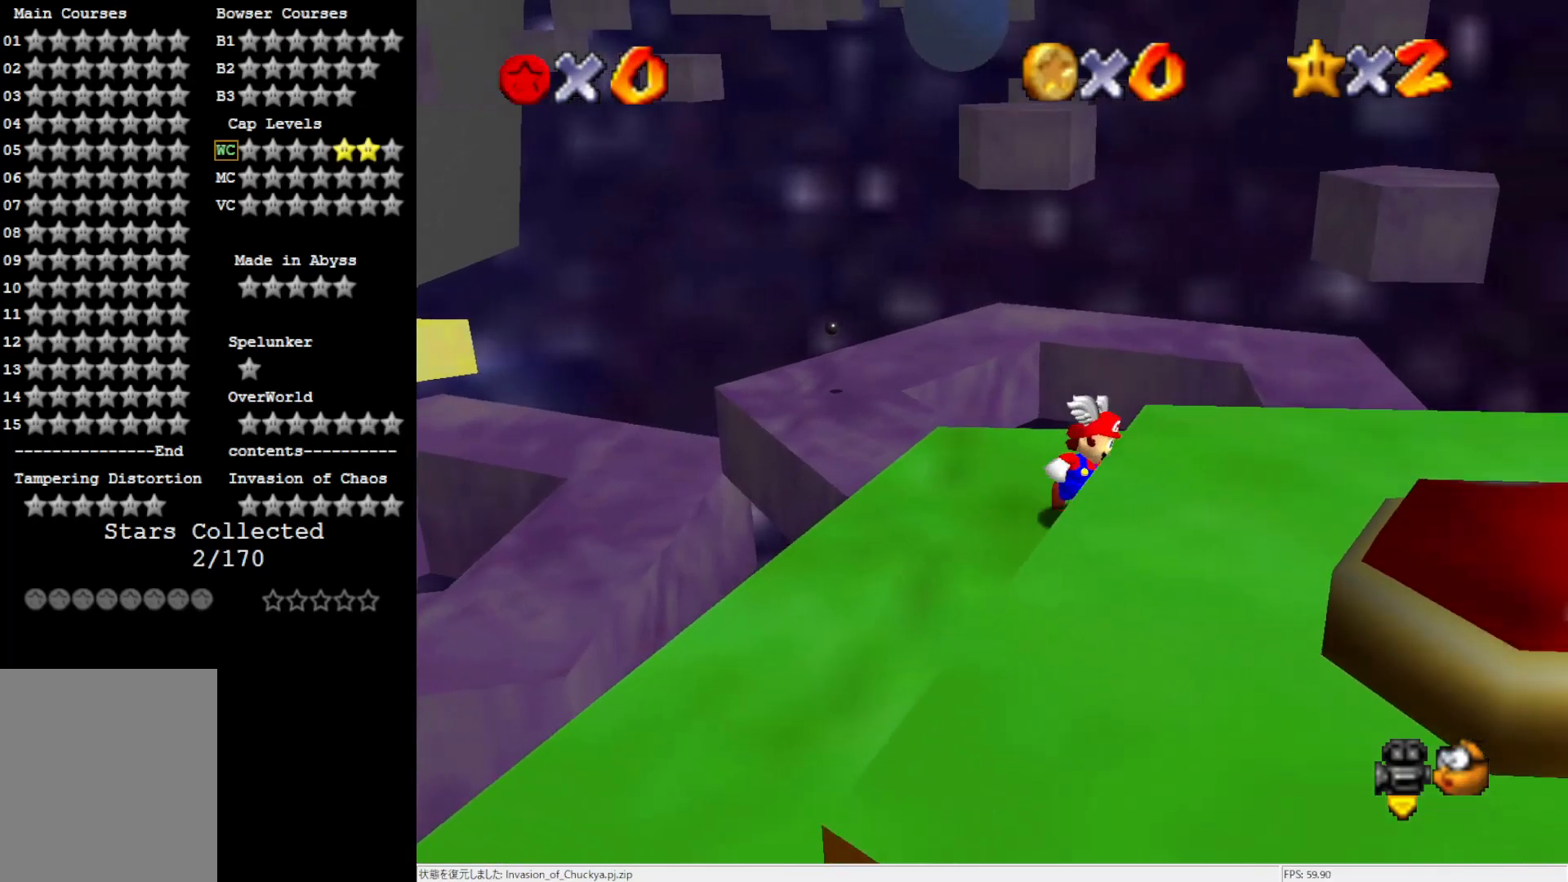
{"buttons": ["A"], "left_stick": "down", "events": [[17, "left_stick", "up-left"], [67, "A", "down"], [133, "left_stick", "down"]]}
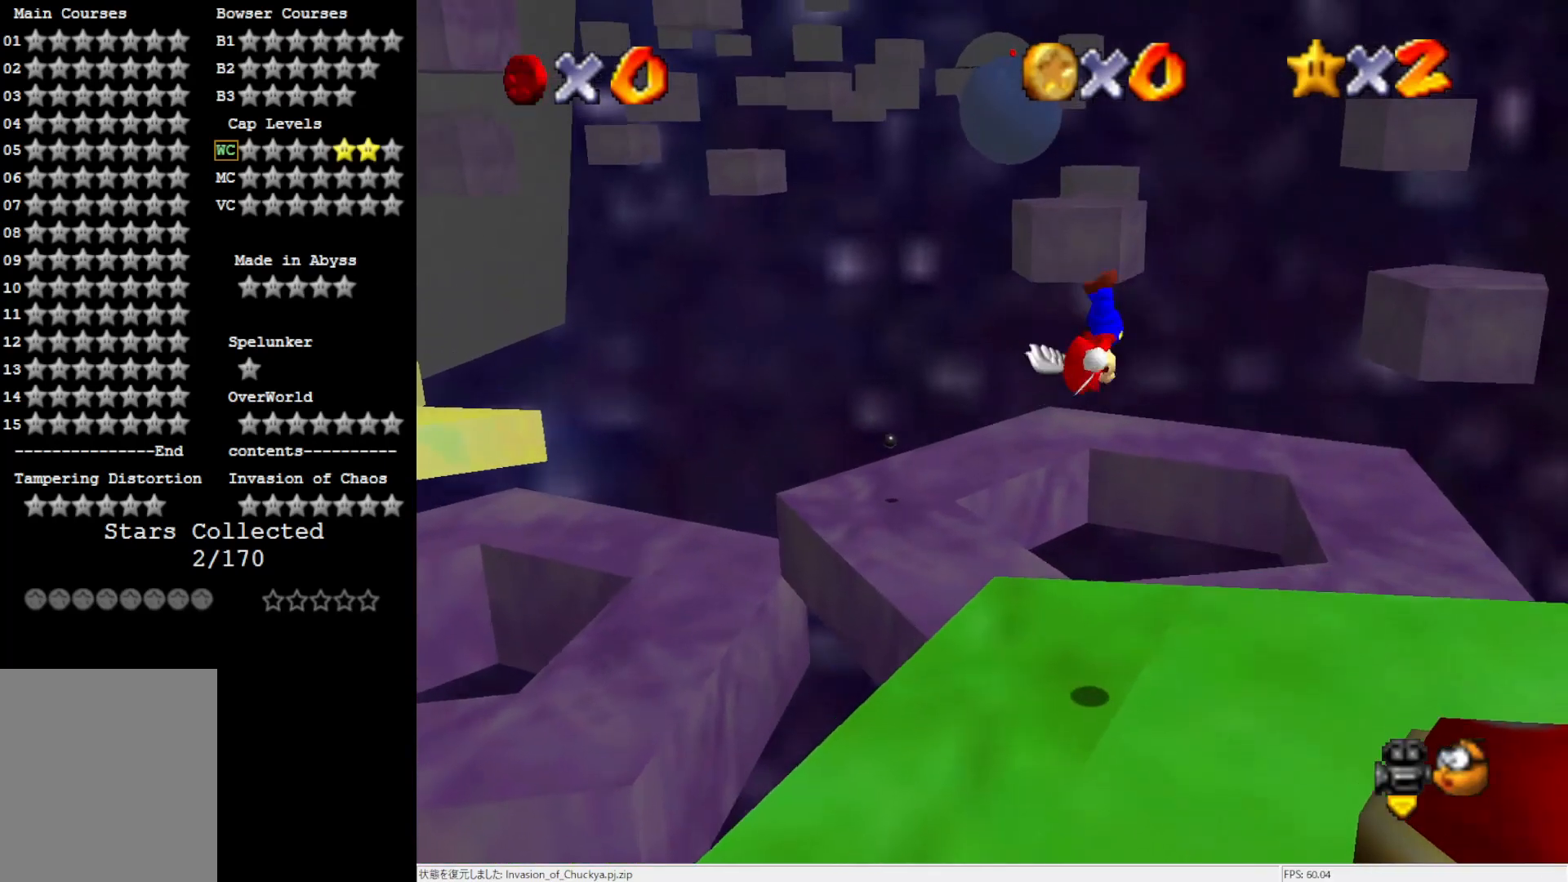
{"buttons": [], "left_stick": "down-right", "events": [[17, "left_stick", "down-right"], [200, "A", "up"]]}
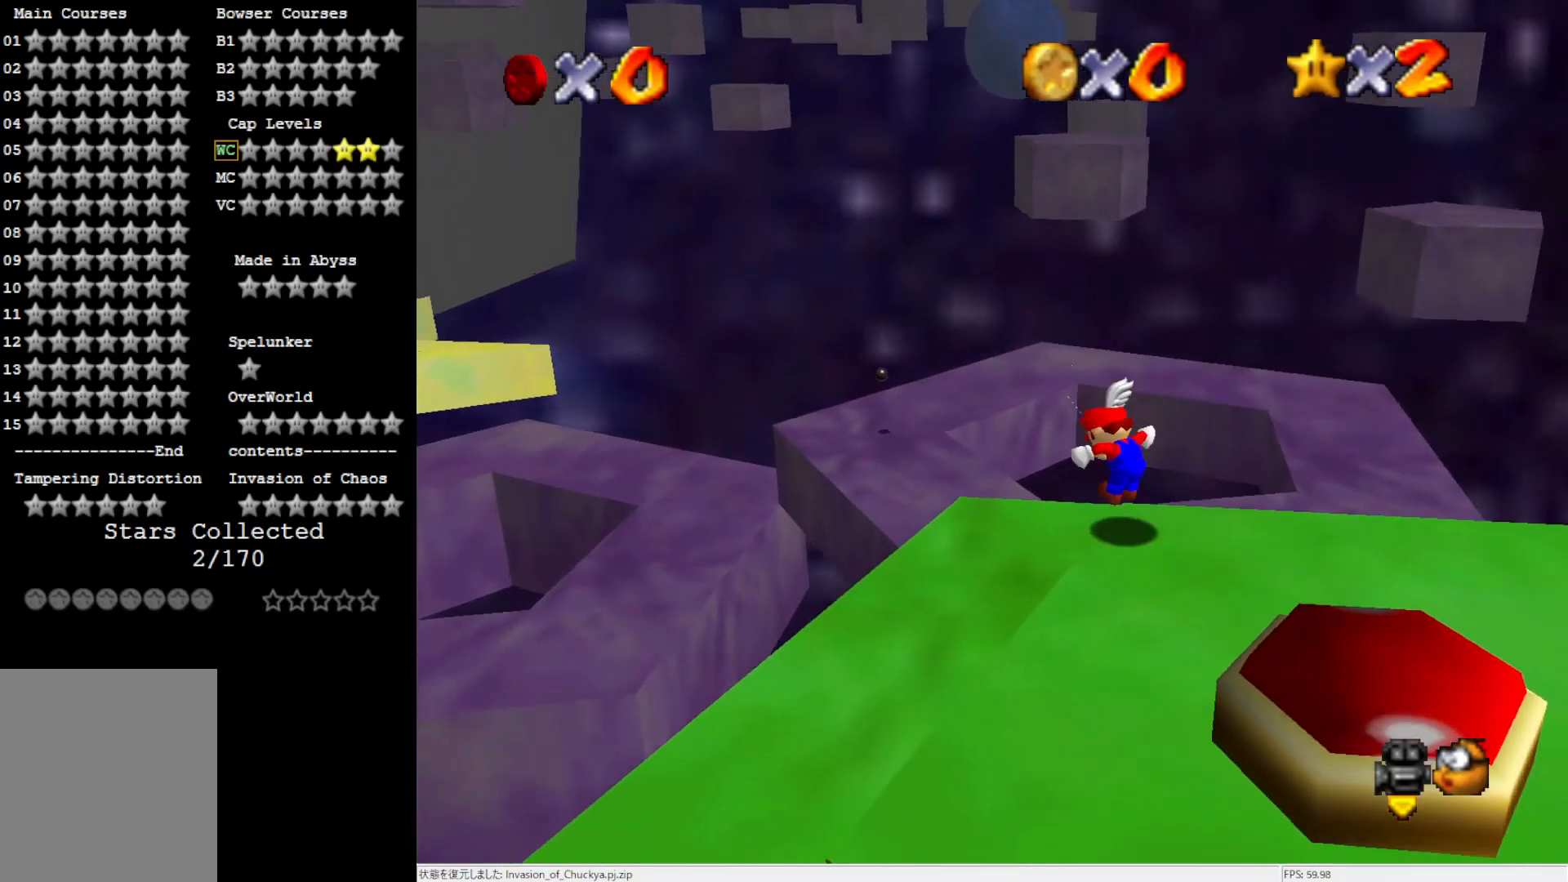
{"buttons": [], "left_stick": "up-left", "events": [[67, "A", "down"], [333, "left_stick", "up-left"], [483, "A", "up"]]}
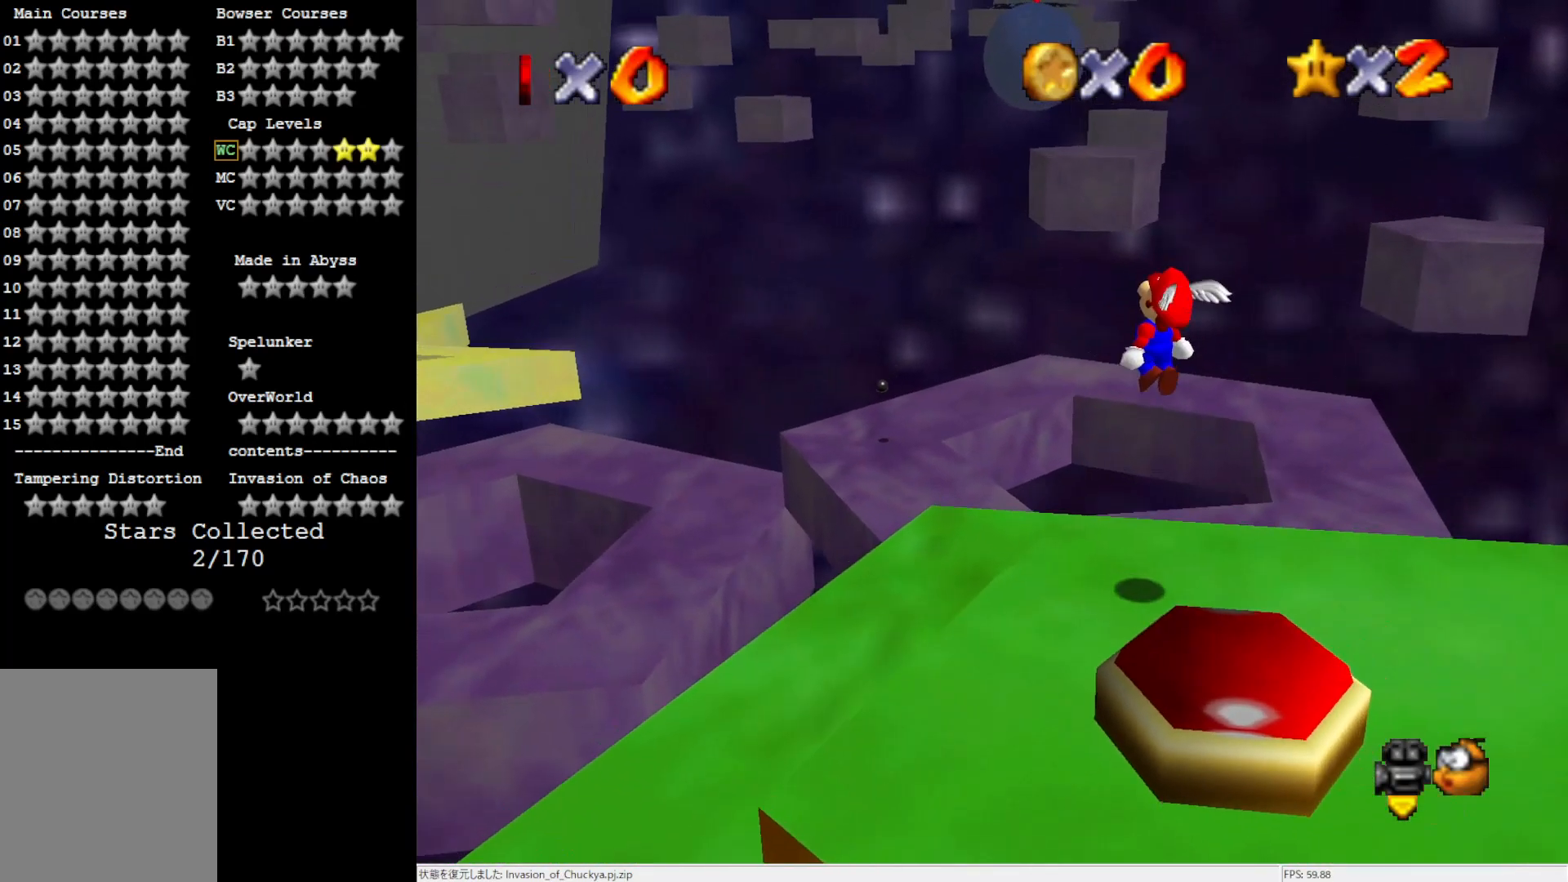
{"buttons": ["A"], "left_stick": "up-left", "events": [[433, "A", "down"]]}
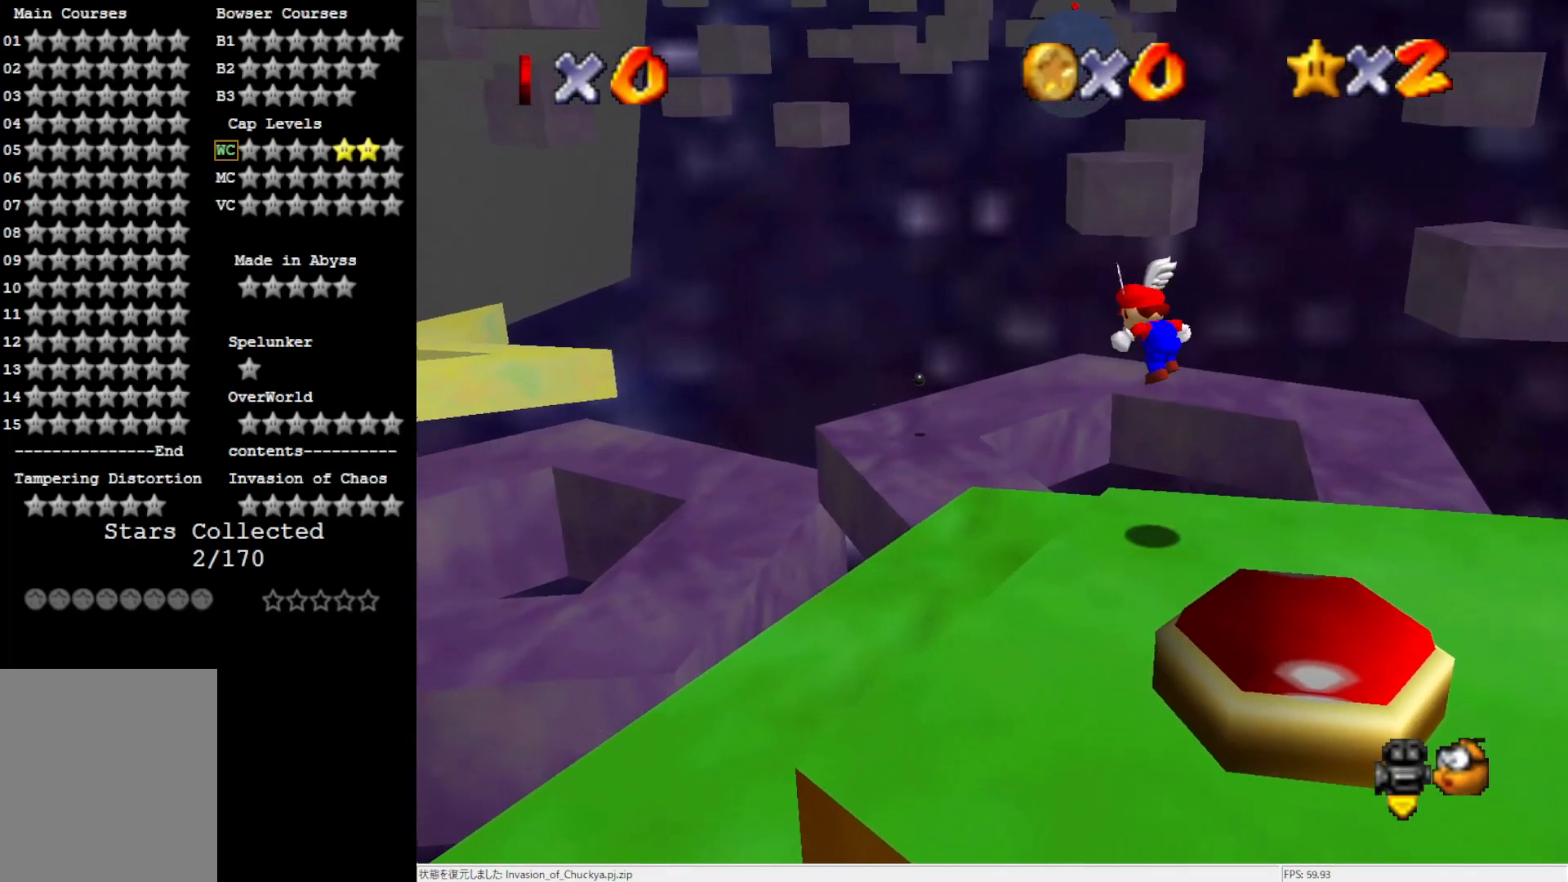
{"buttons": ["A"], "left_stick": "up-left", "events": []}
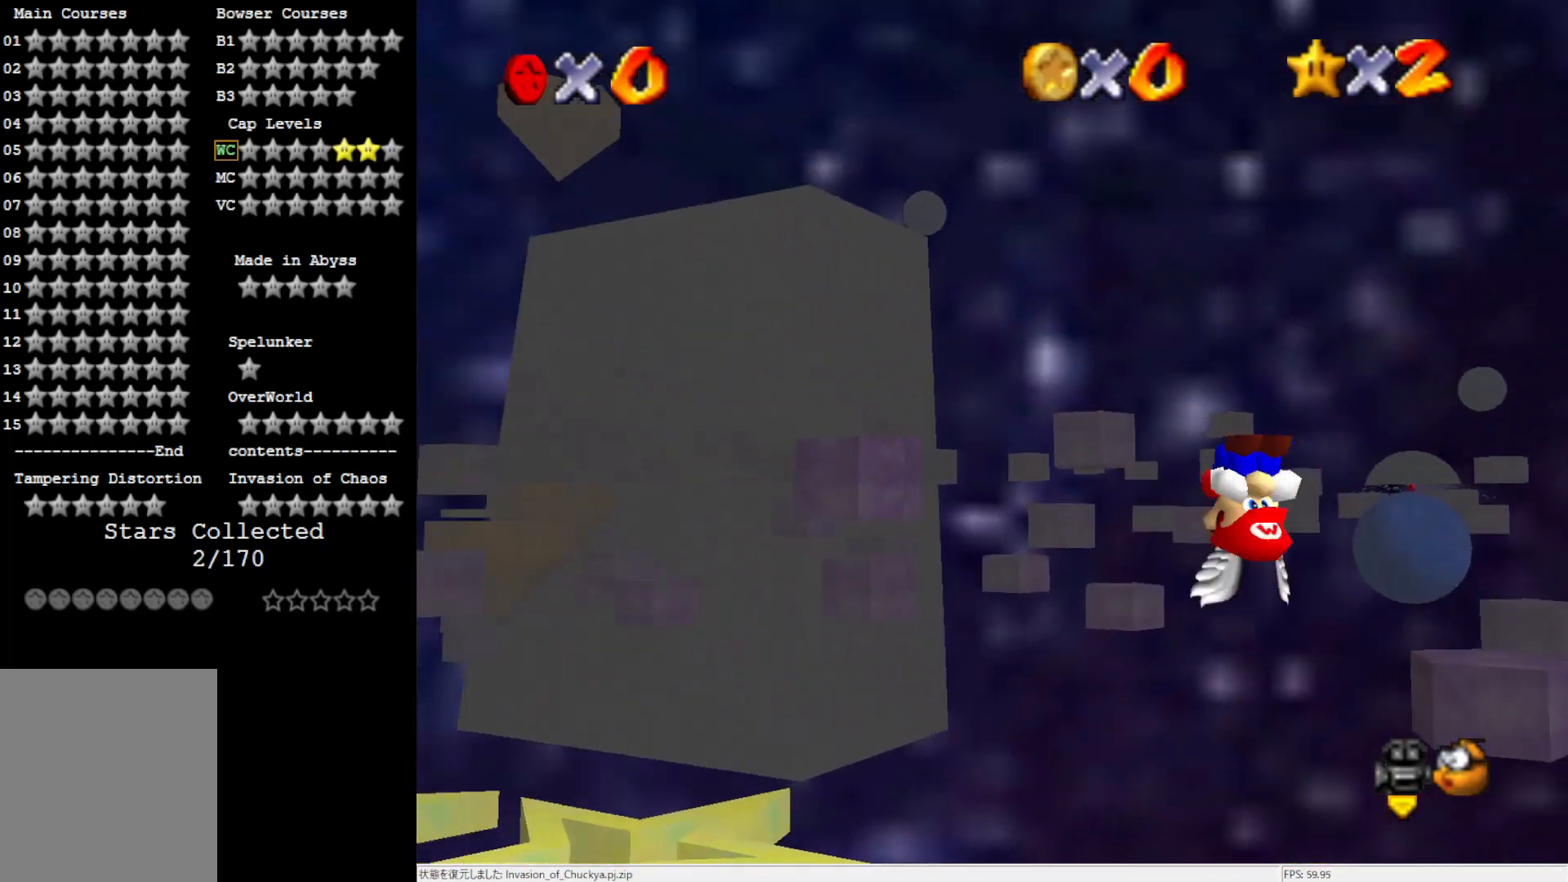
{"buttons": [], "left_stick": "up", "events": [[133, "A", "up"], [167, "left_stick", "up"]]}
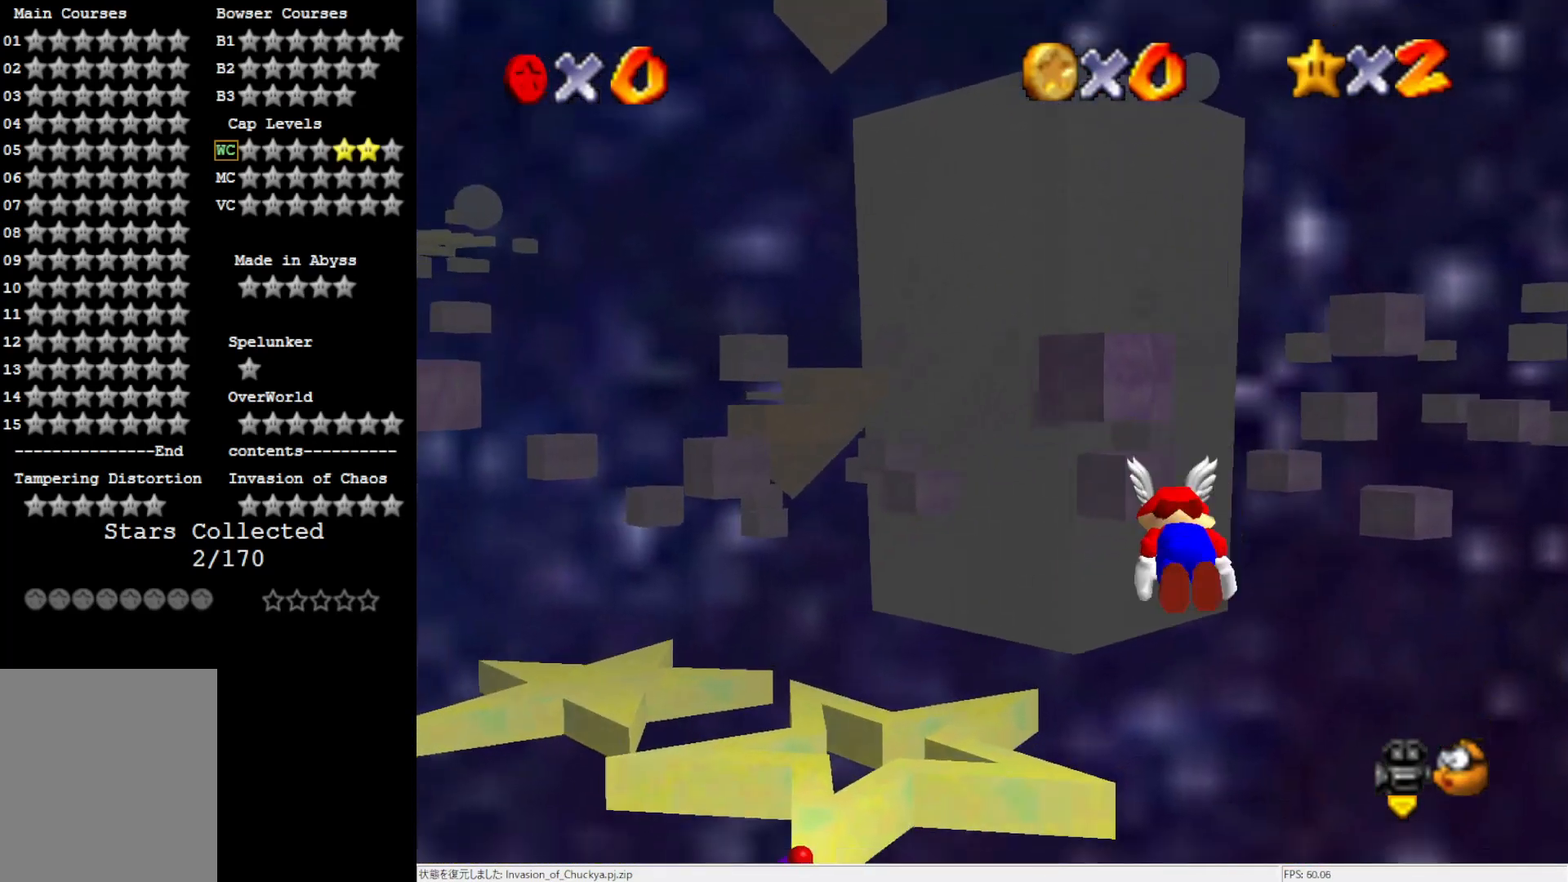
{"buttons": [], "left_stick": "up-right", "events": [[400, "left_stick", "up-right"]]}
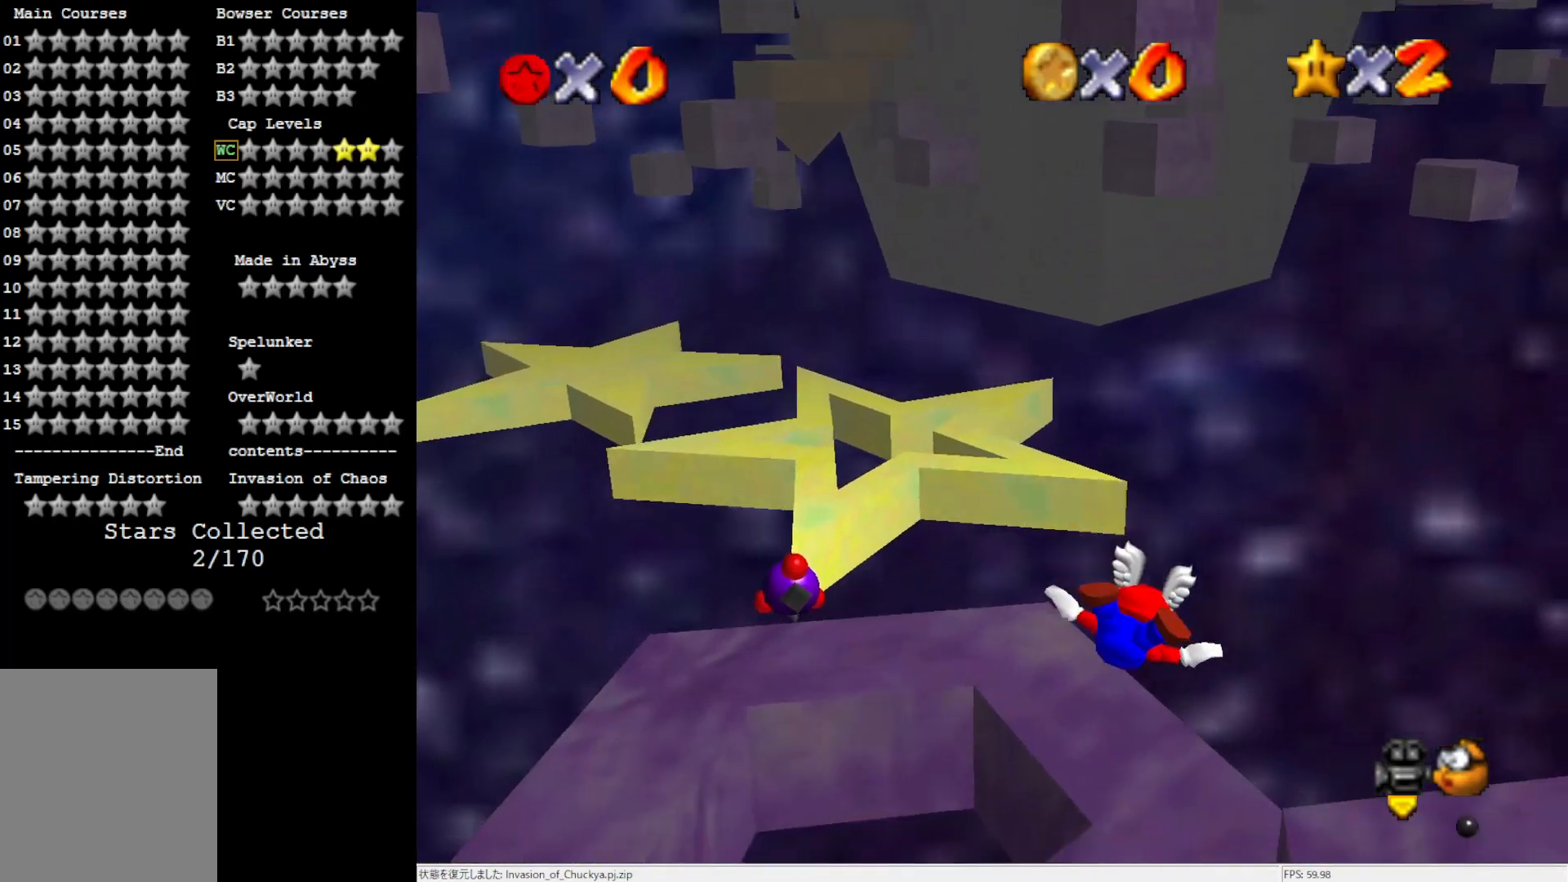
{"buttons": [], "left_stick": "down-right", "events": [[133, "left_stick", "down"], [500, "left_stick", "down-right"]]}
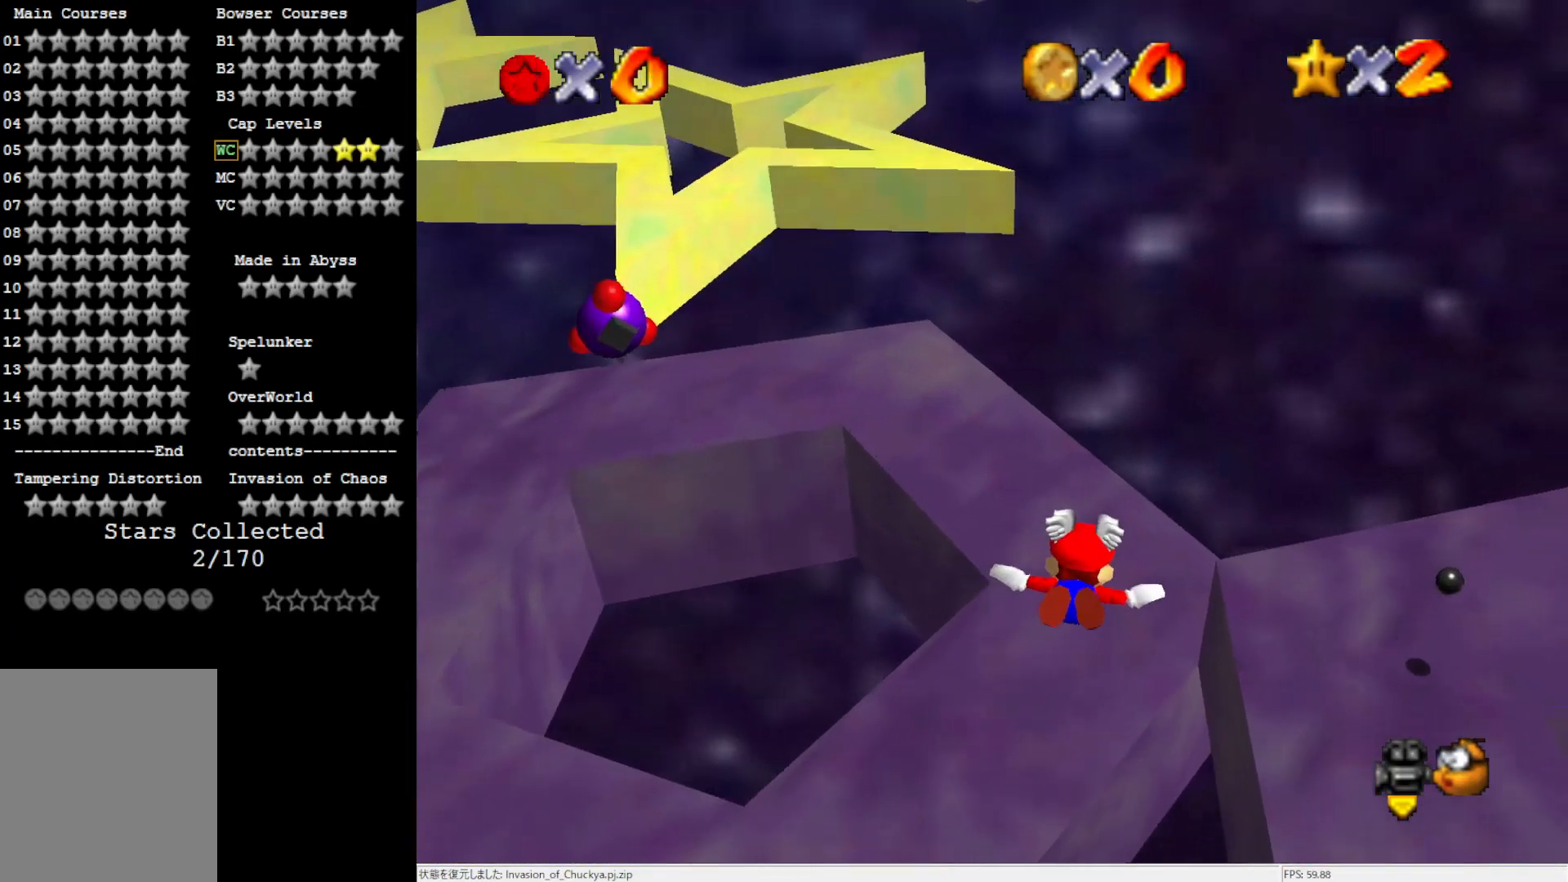
{"buttons": [], "left_stick": "center", "events": [[33, "left_stick", "right"], [267, "left_stick", "center"]]}